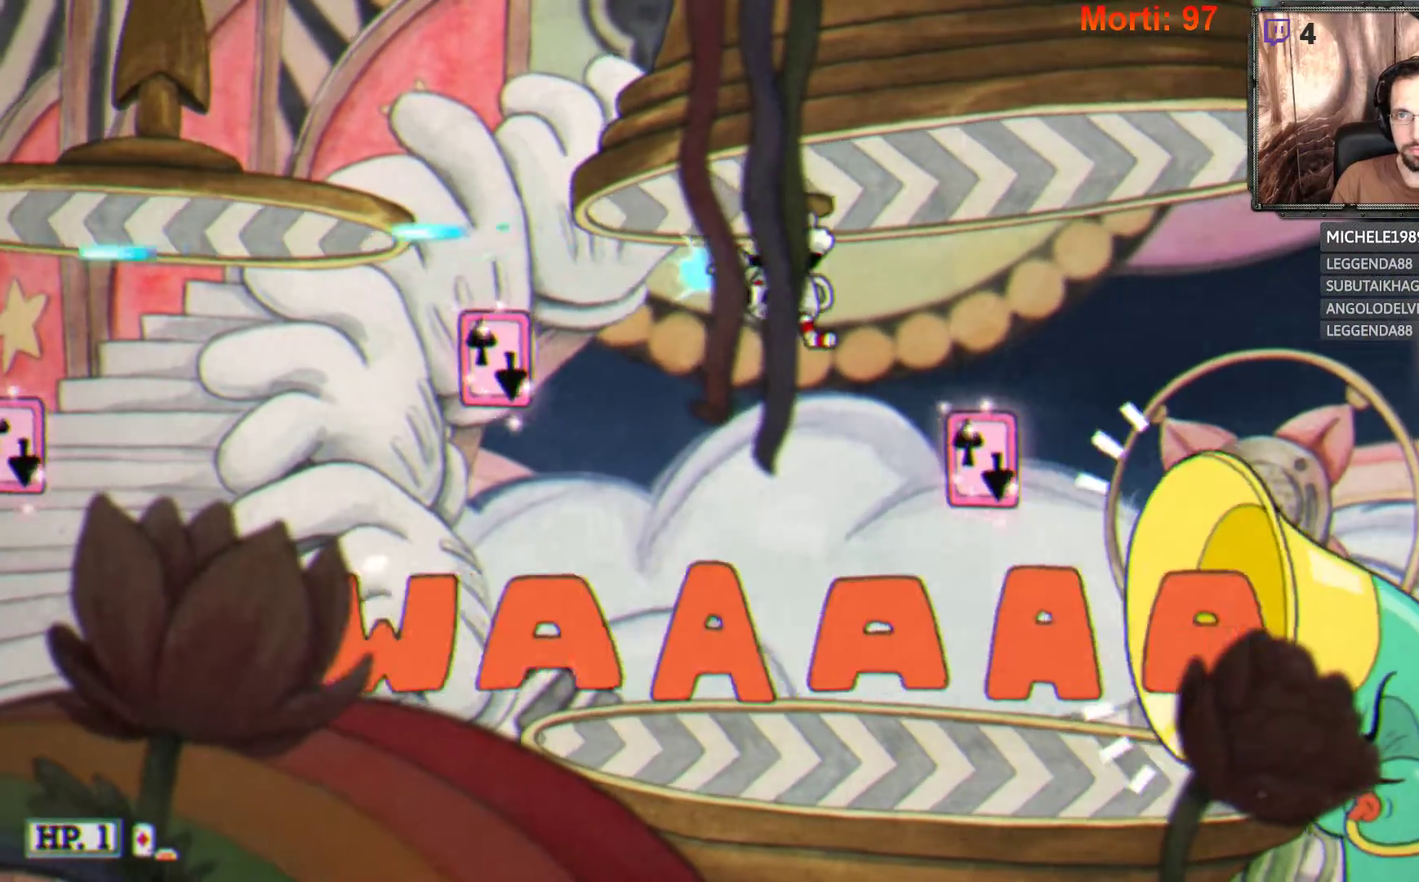
Gameplay with a controller (Xbox layout); each line is a JSON object with the inputs held at the frame after it. "events" lists button and stick changes between this image and that frame as [ms after this image, input, new state], when the widget could be followed in between. Not read: L3 R3.
{"buttons": ["L2"], "left_stick": "center", "right_stick": "center", "events": [[133, "left_stick", "left"], [267, "left_stick", "center"], [400, "left_stick", "left"], [500, "left_stick", "center"]]}
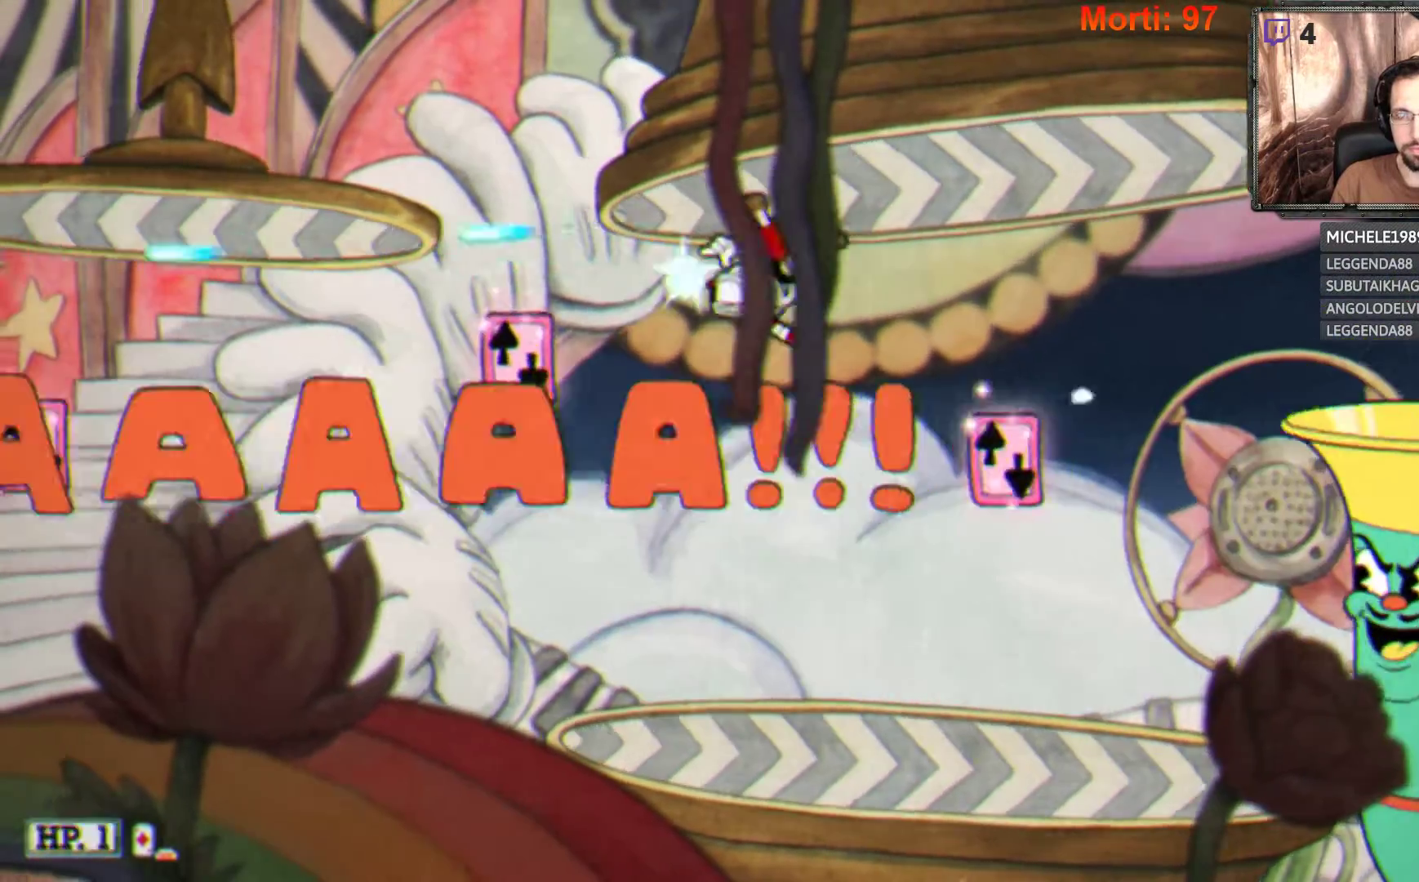
{"buttons": ["L2"], "left_stick": "center", "right_stick": "center", "events": [[200, "left_stick", "left"], [300, "left_stick", "center"], [400, "left_stick", "right"], [467, "left_stick", "center"]]}
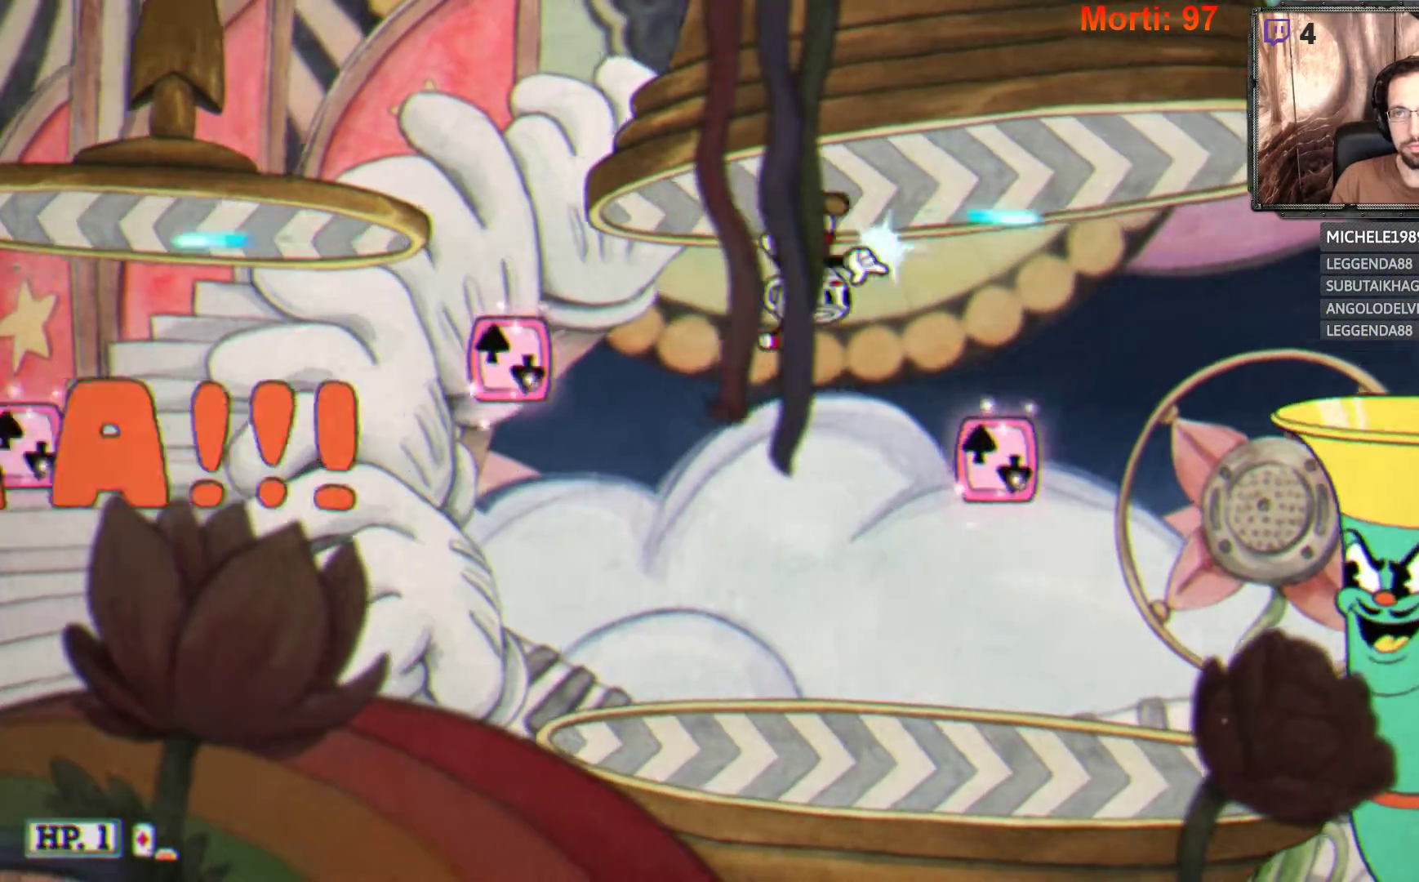
{"buttons": ["L2"], "left_stick": "center", "right_stick": "center", "events": [[67, "A", "down"], [400, "A", "up"]]}
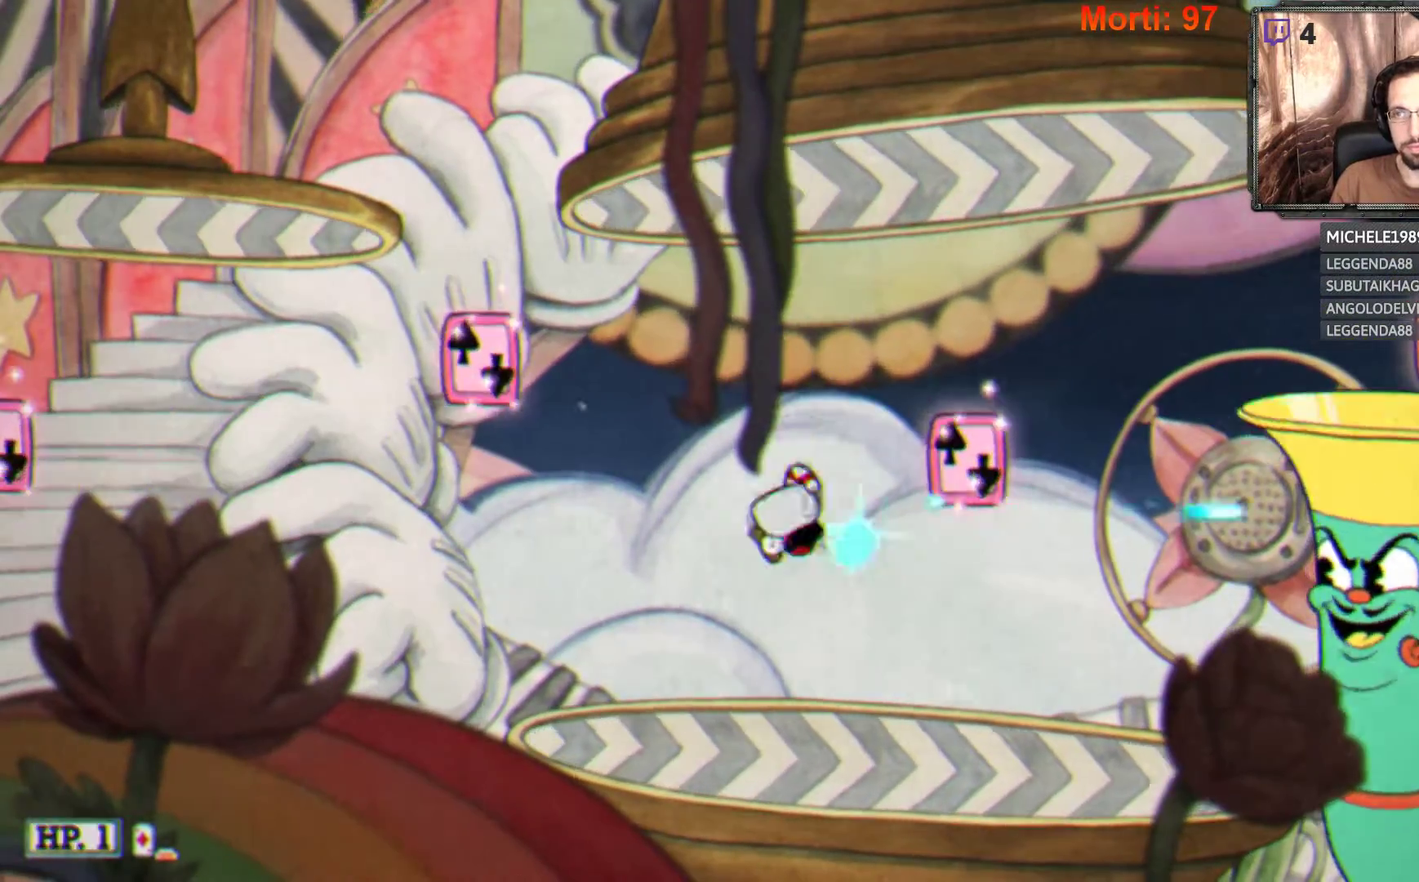
{"buttons": ["A", "L2"], "left_stick": "center", "right_stick": "center", "events": [[333, "A", "down"]]}
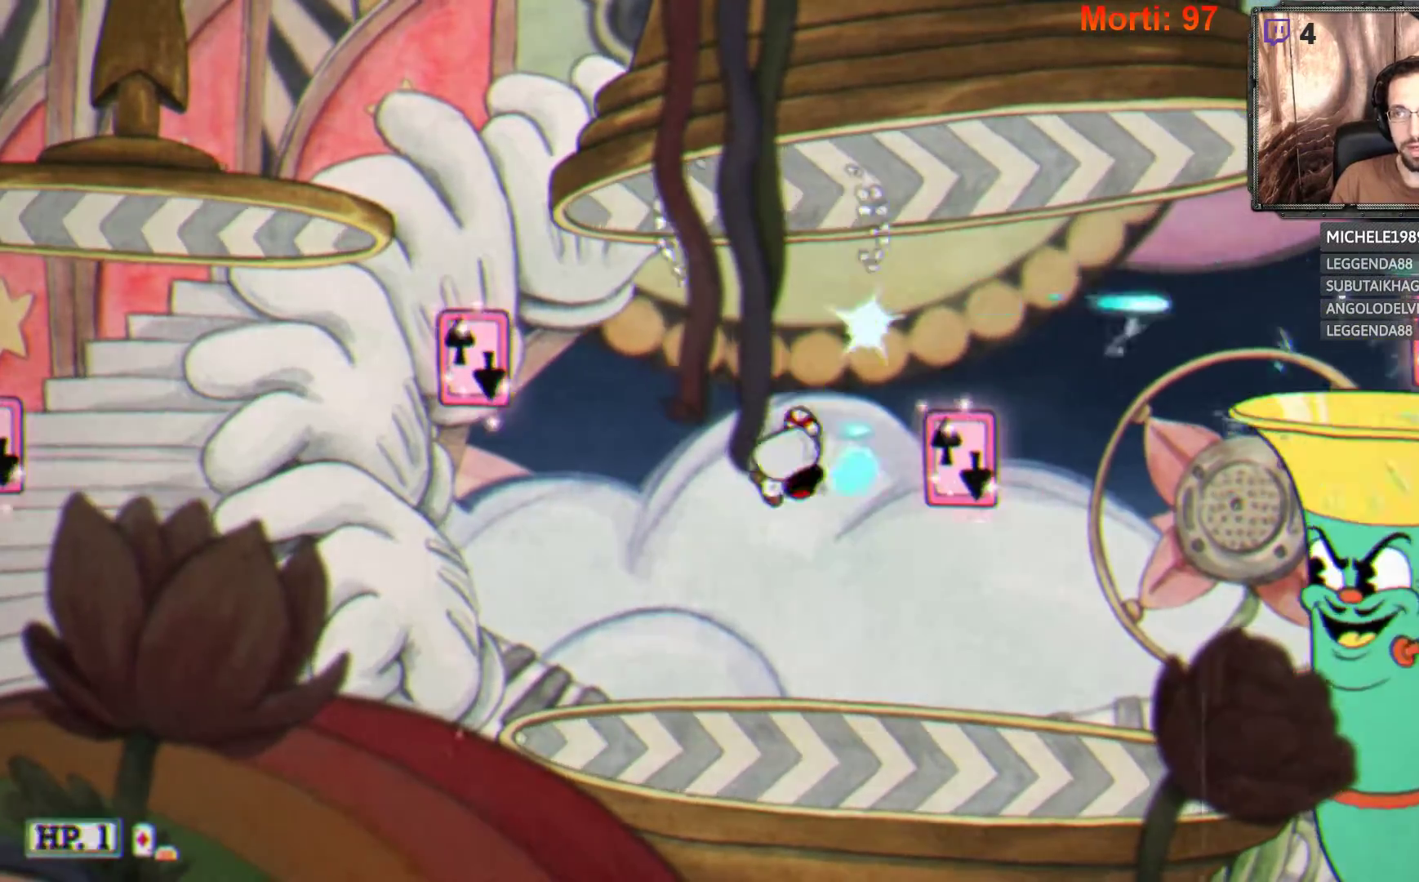
{"buttons": ["L2"], "left_stick": "center", "right_stick": "center", "events": [[167, "A", "up"]]}
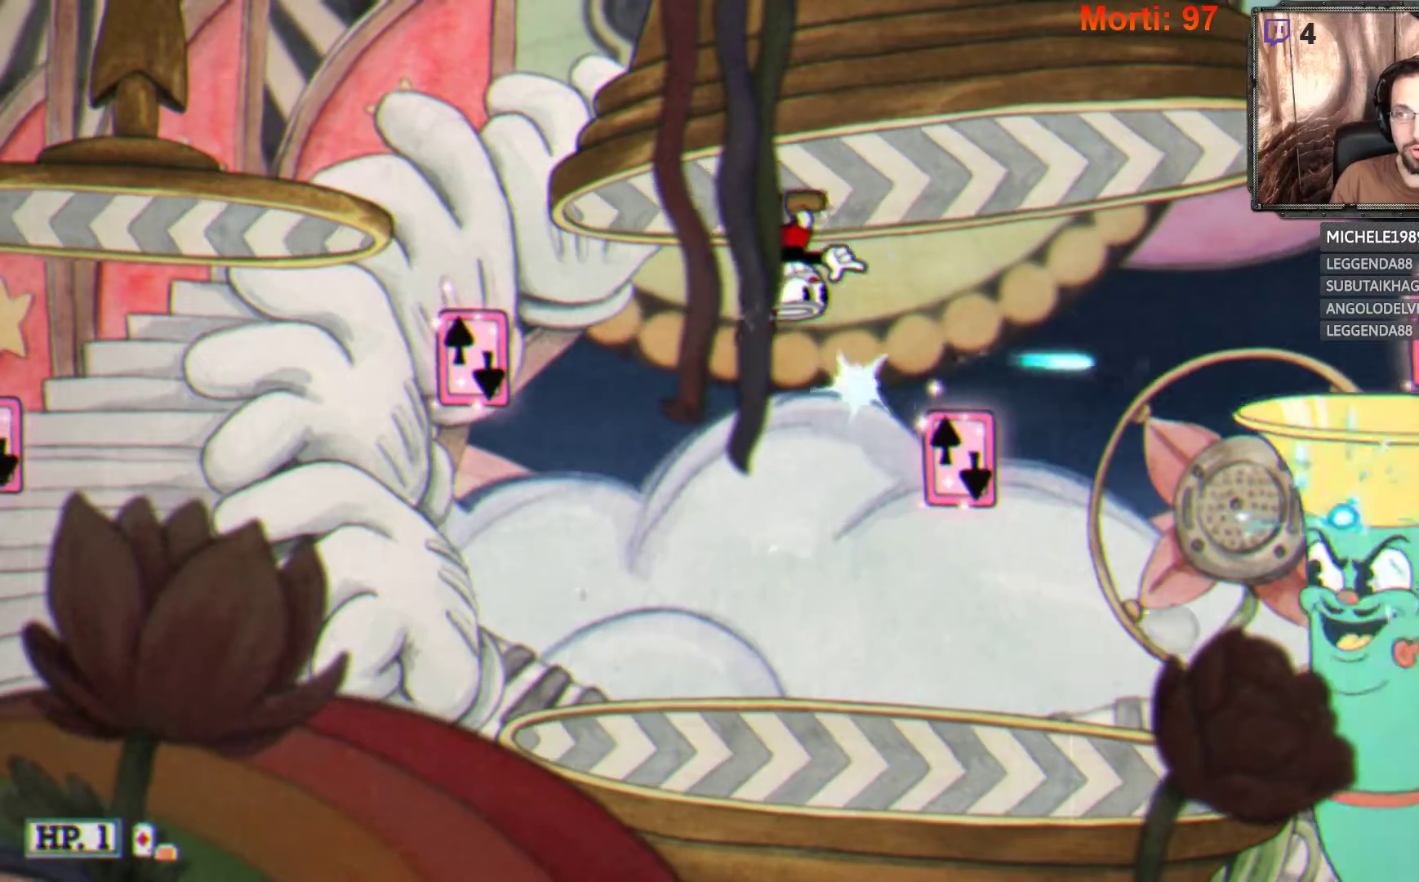
{"buttons": ["L2"], "left_stick": "center", "right_stick": "center", "events": []}
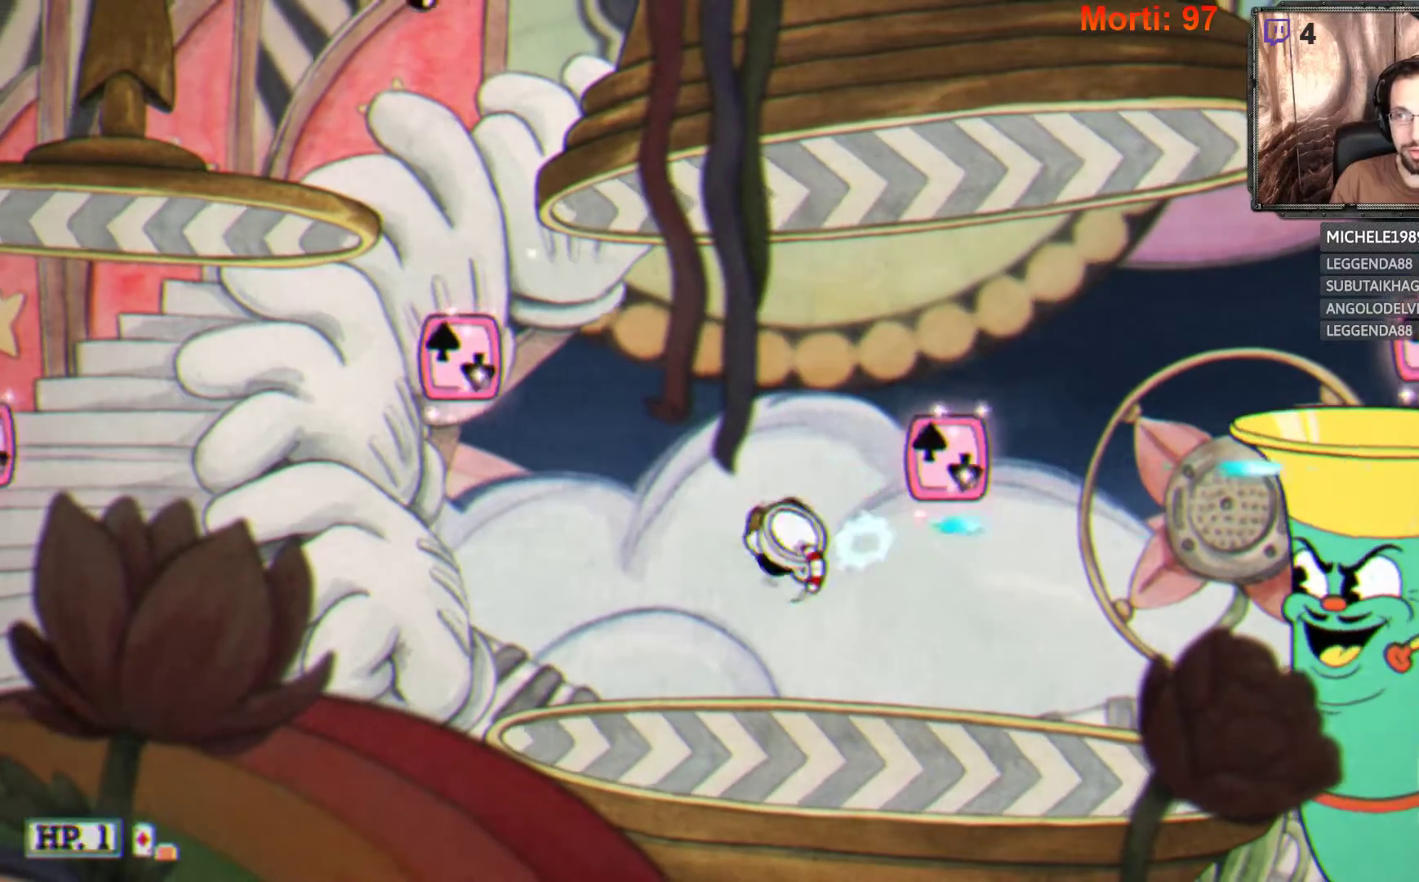
{"buttons": ["A", "L2"], "left_stick": "center", "right_stick": "center", "events": [[333, "A", "down"]]}
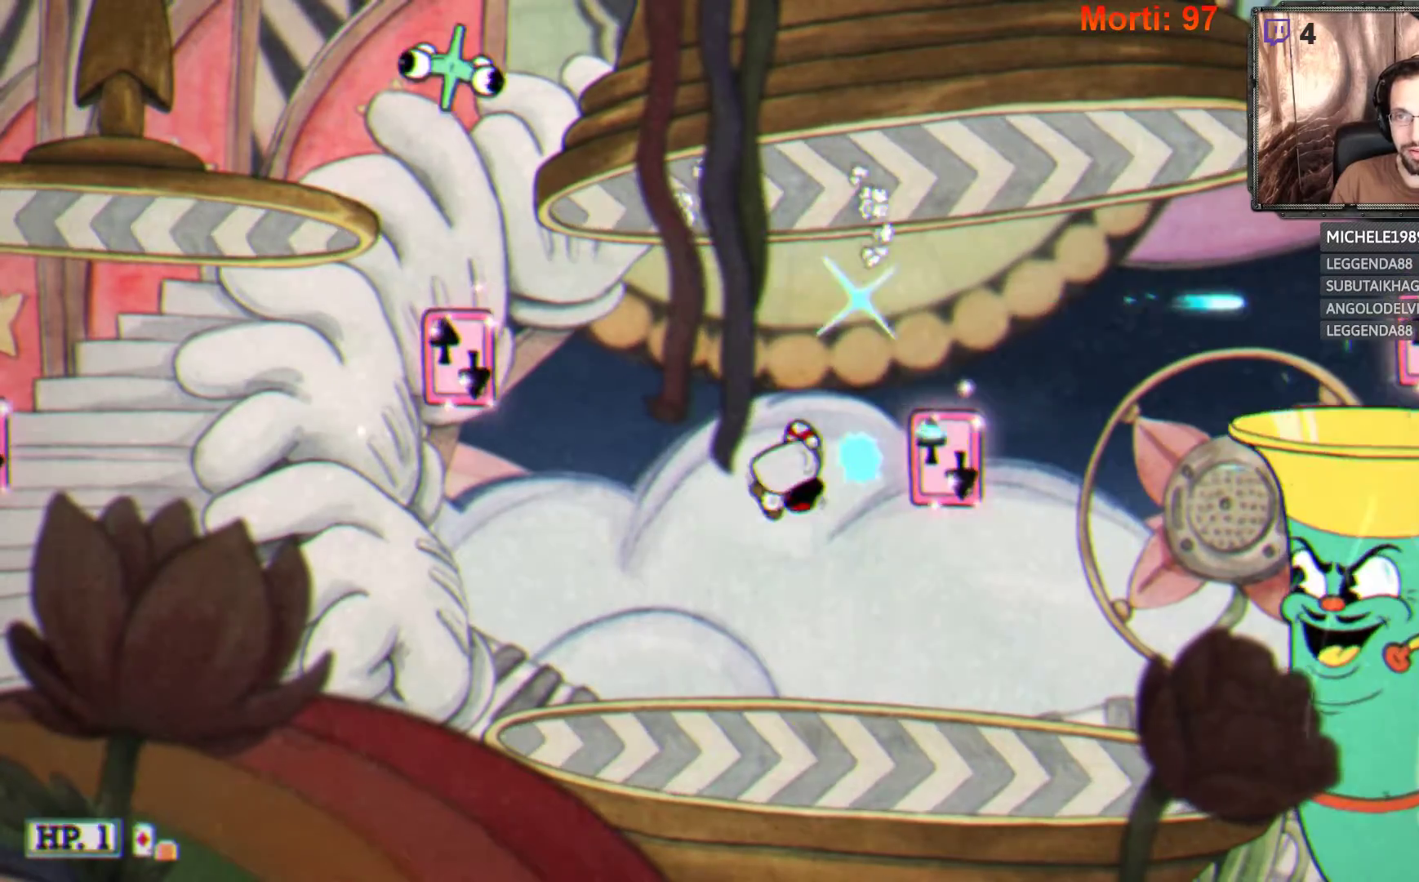
{"buttons": ["L2"], "left_stick": "center", "right_stick": "center", "events": [[67, "A", "up"]]}
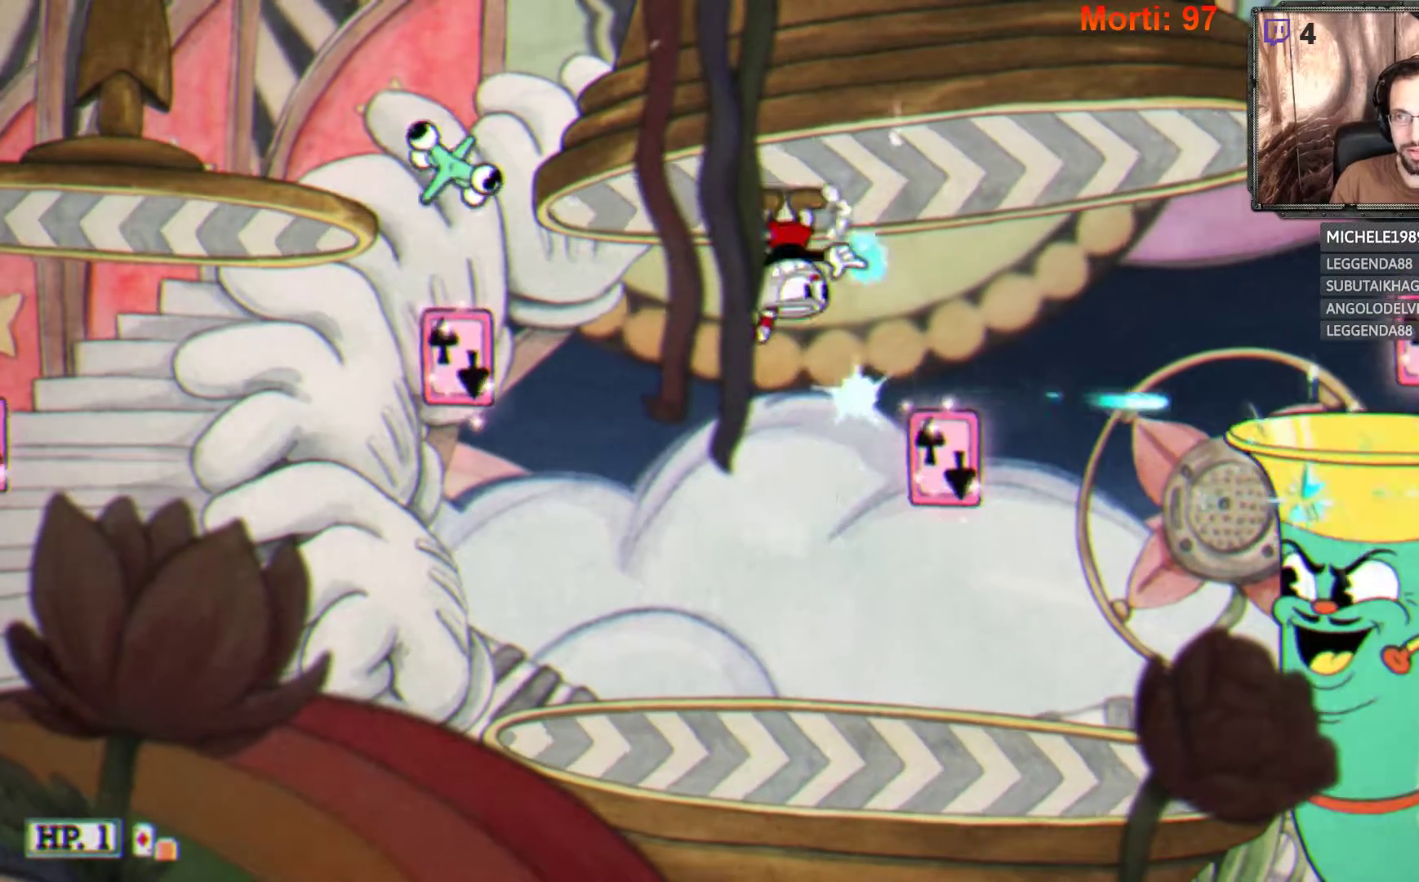
{"buttons": ["L2"], "left_stick": "center", "right_stick": "center", "events": [[33, "A", "down"], [333, "A", "up"]]}
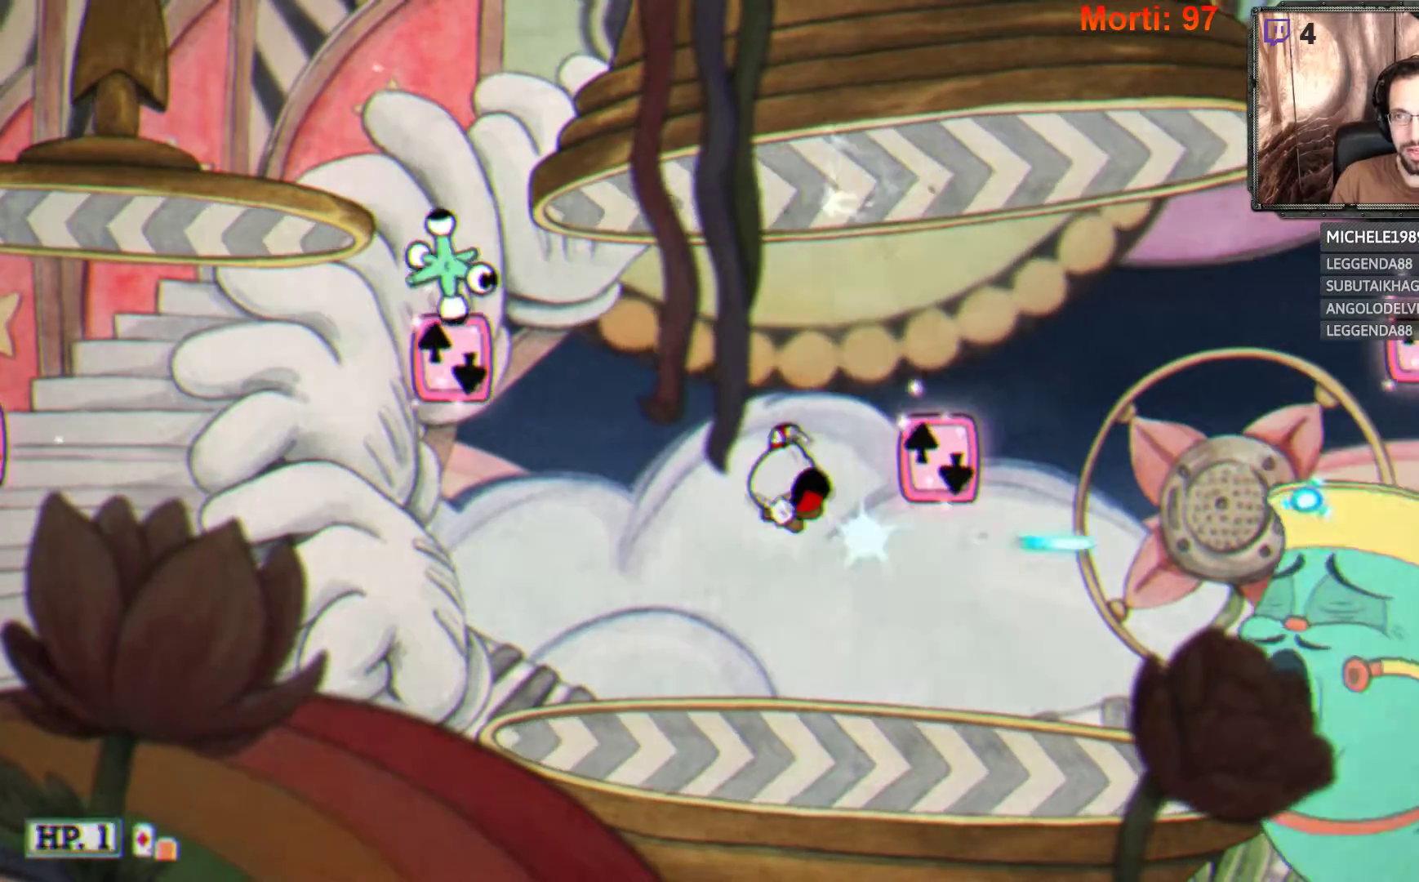
{"buttons": ["L2"], "left_stick": "center", "right_stick": "center", "events": []}
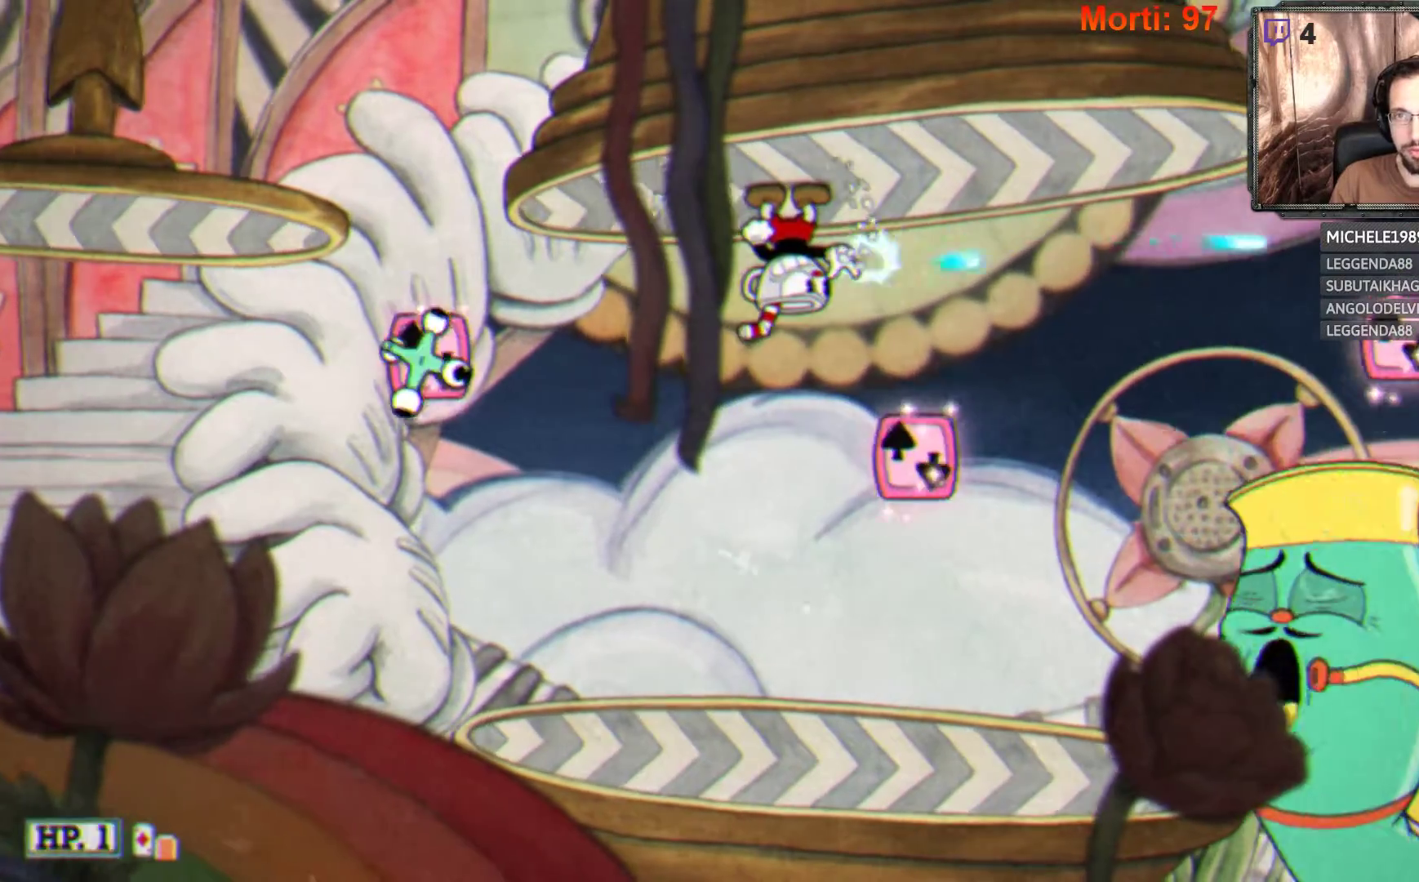
{"buttons": ["L2"], "left_stick": "center", "right_stick": "center", "events": [[267, "left_stick", "left"], [467, "left_stick", "center"]]}
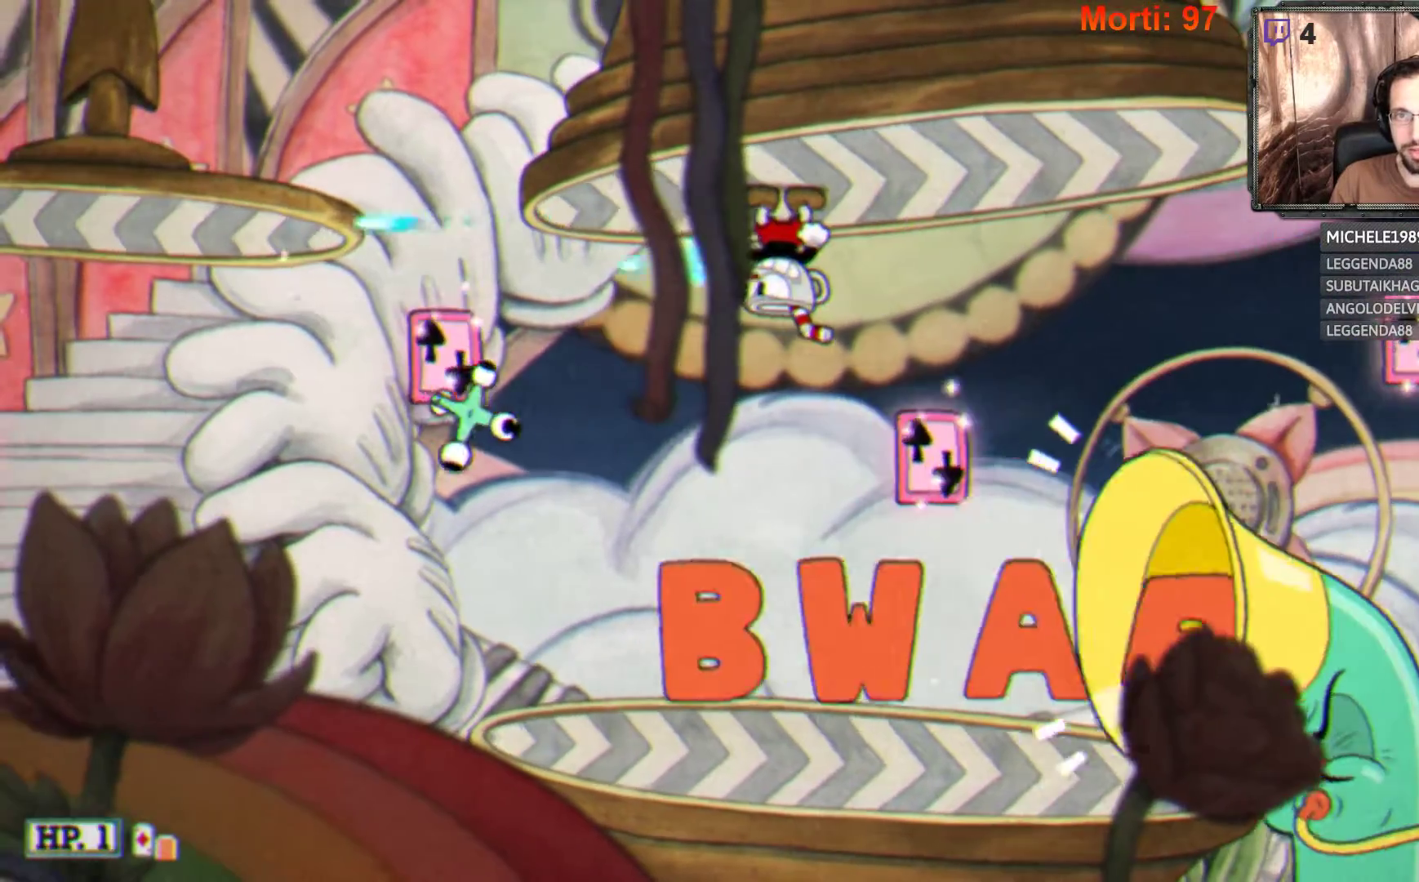
{"buttons": ["L2"], "left_stick": "center", "right_stick": "center", "events": [[300, "left_stick", "left"], [400, "left_stick", "center"]]}
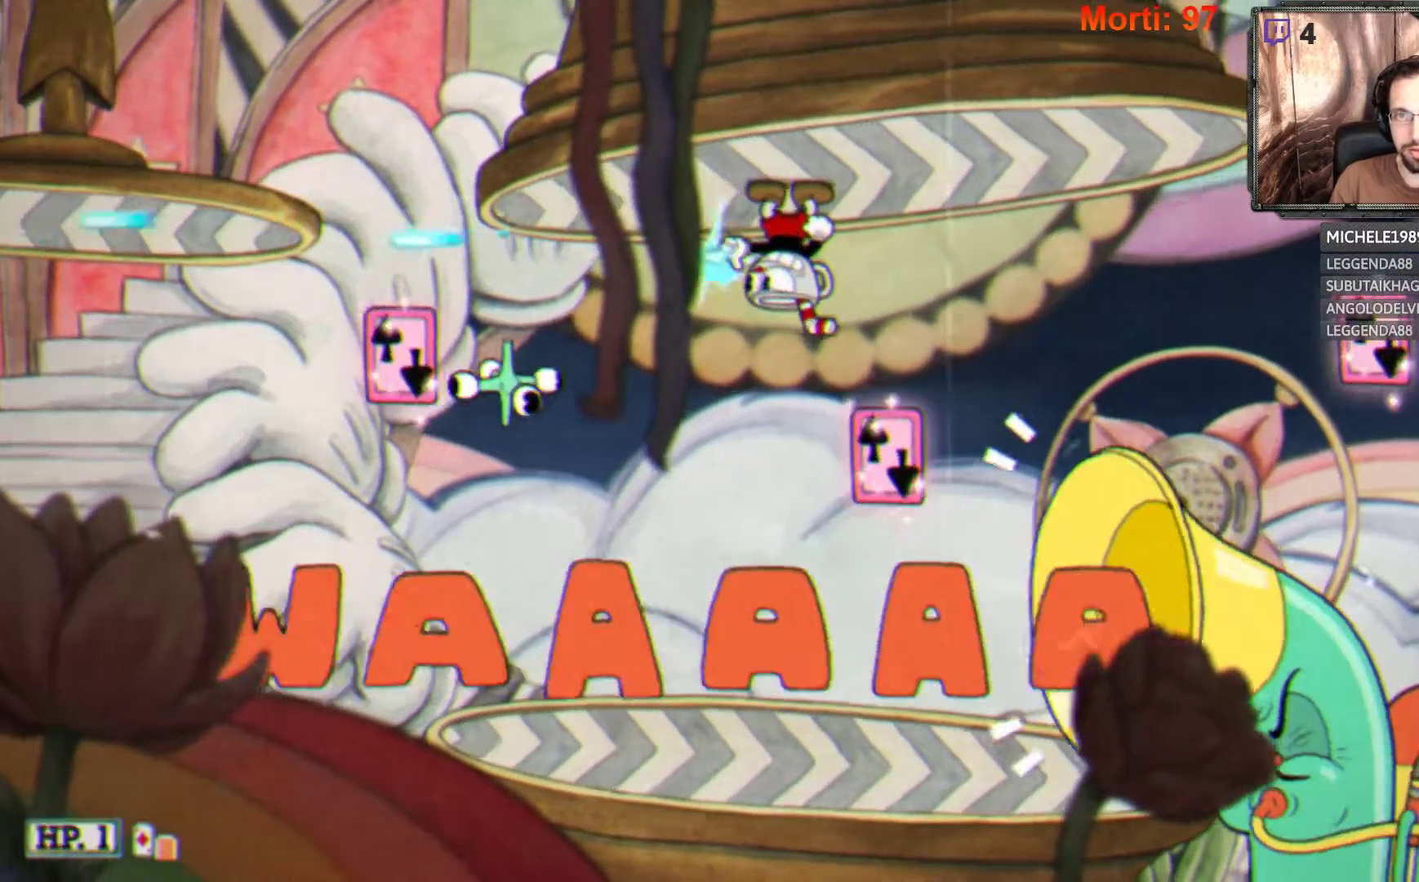
{"buttons": ["L2"], "left_stick": "center", "right_stick": "center", "events": [[133, "A", "down"], [233, "A", "up"]]}
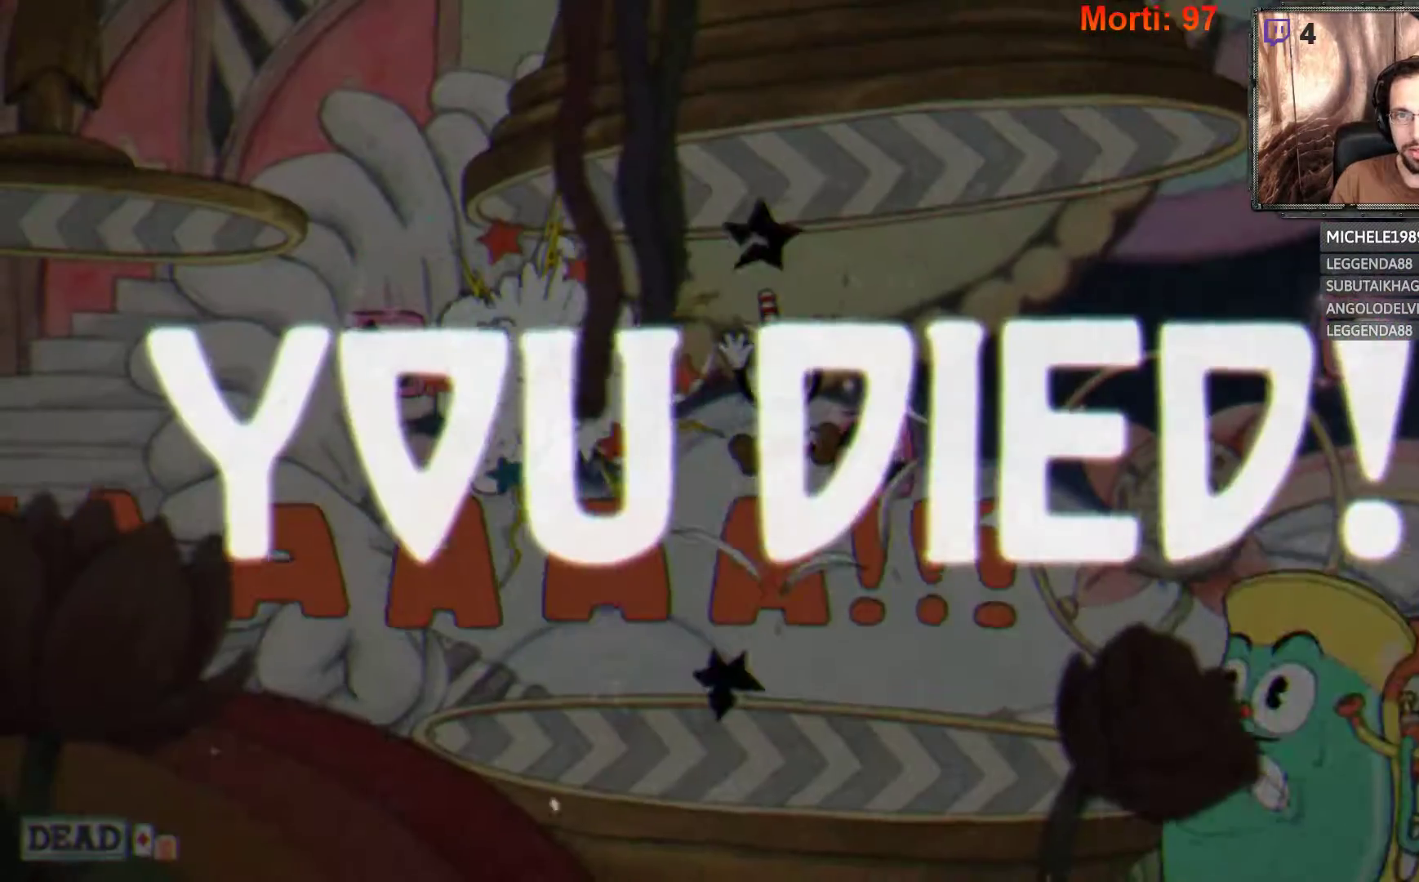
{"buttons": [], "left_stick": "center", "right_stick": "center", "events": [[500, "L2", "up"]]}
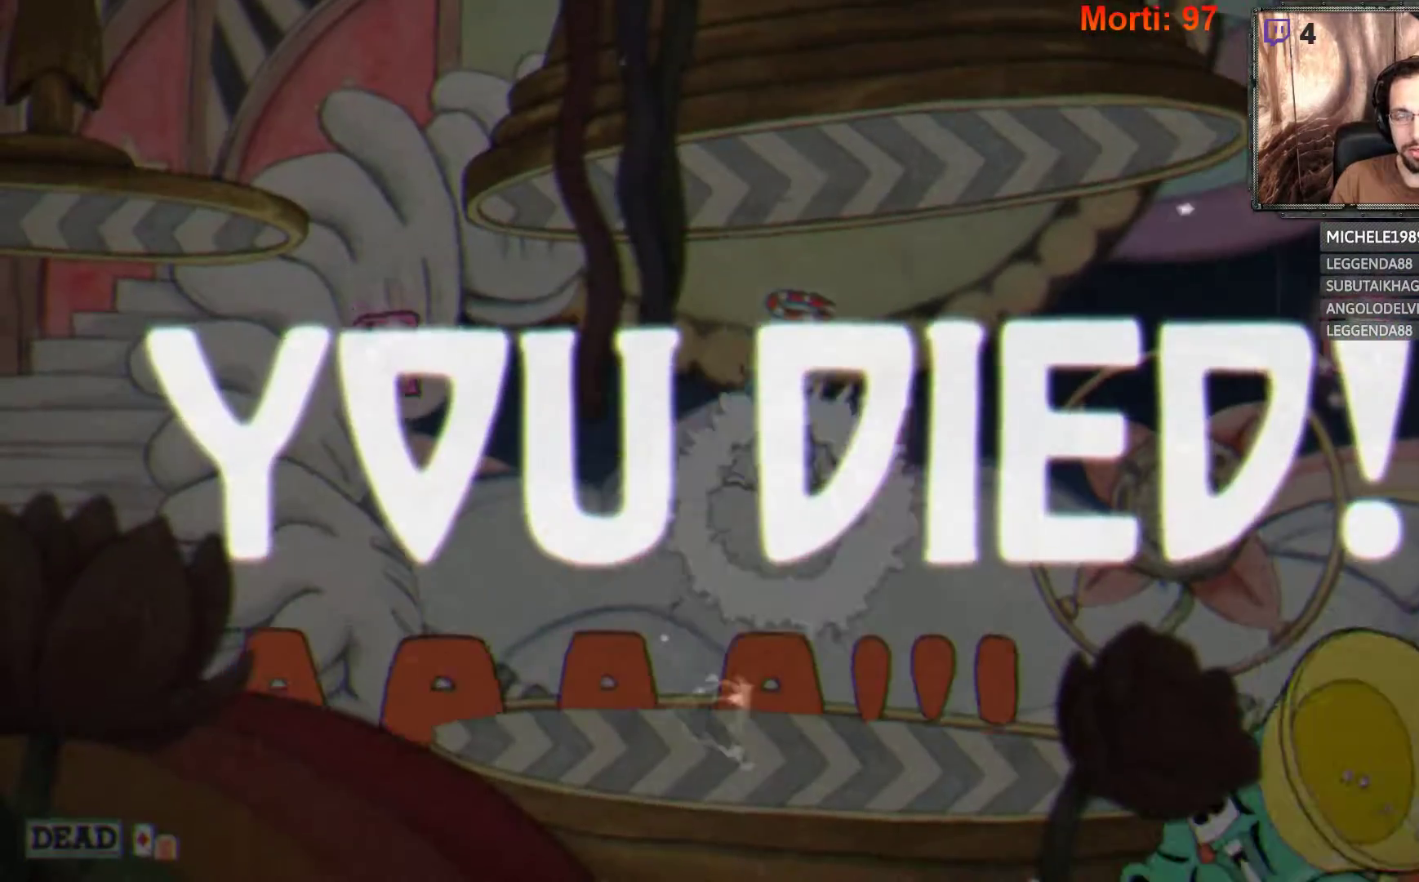
{"buttons": [], "left_stick": "center", "right_stick": "center", "events": []}
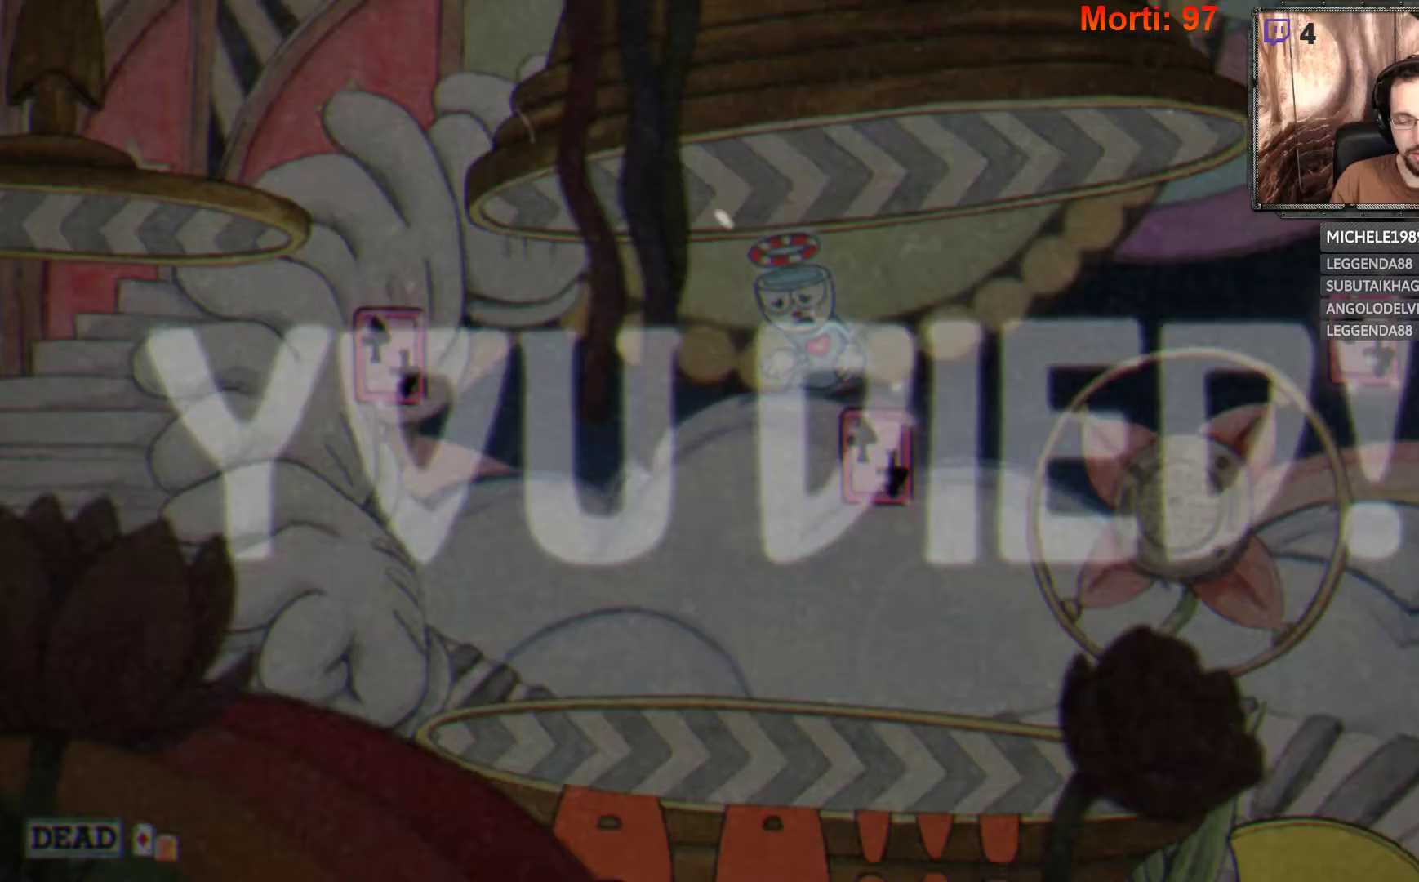
{"buttons": [], "left_stick": "center", "right_stick": "center", "events": []}
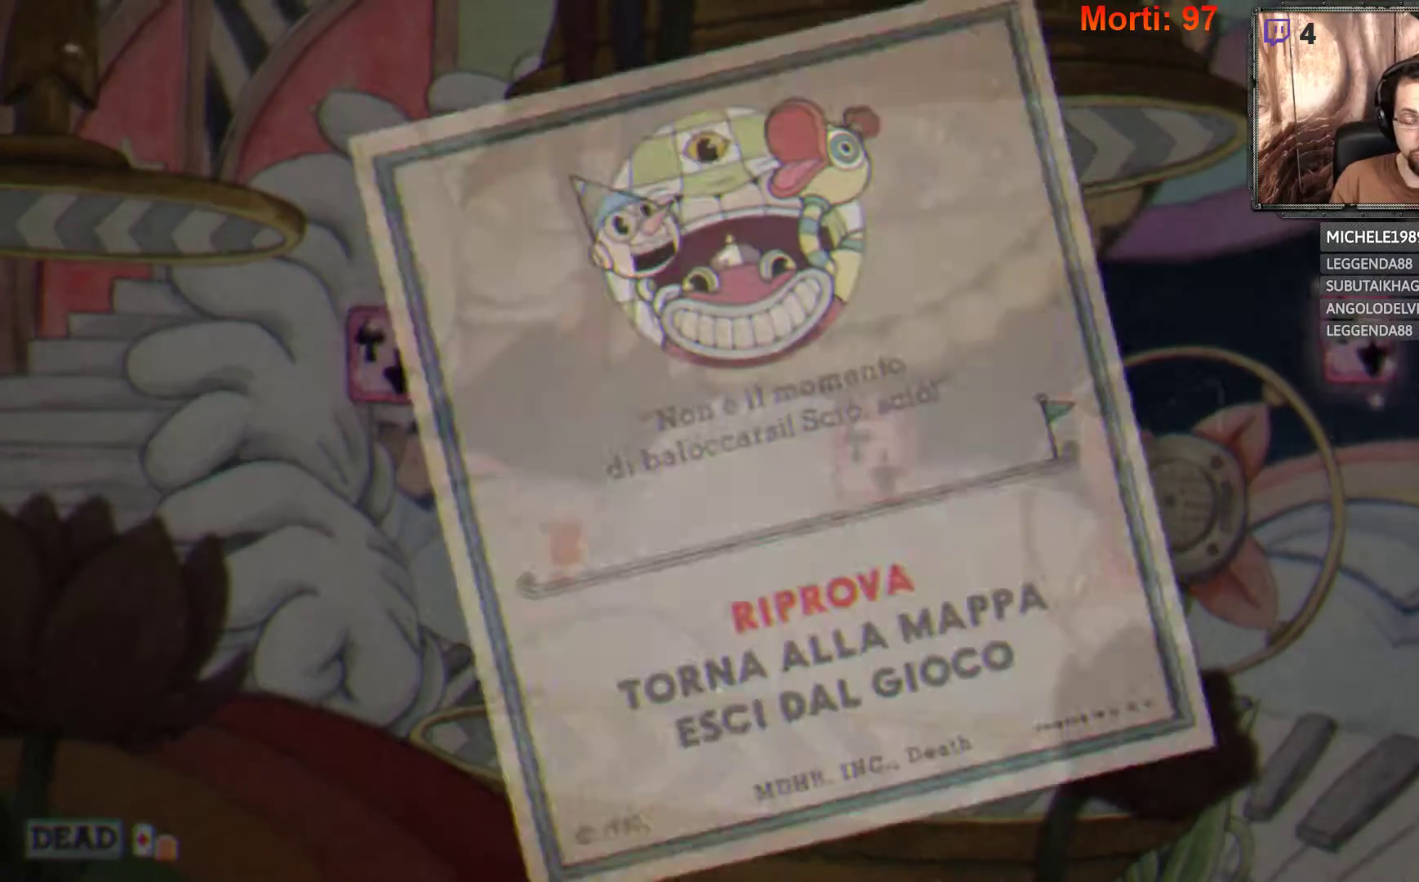
{"buttons": [], "left_stick": "center", "right_stick": "center", "events": []}
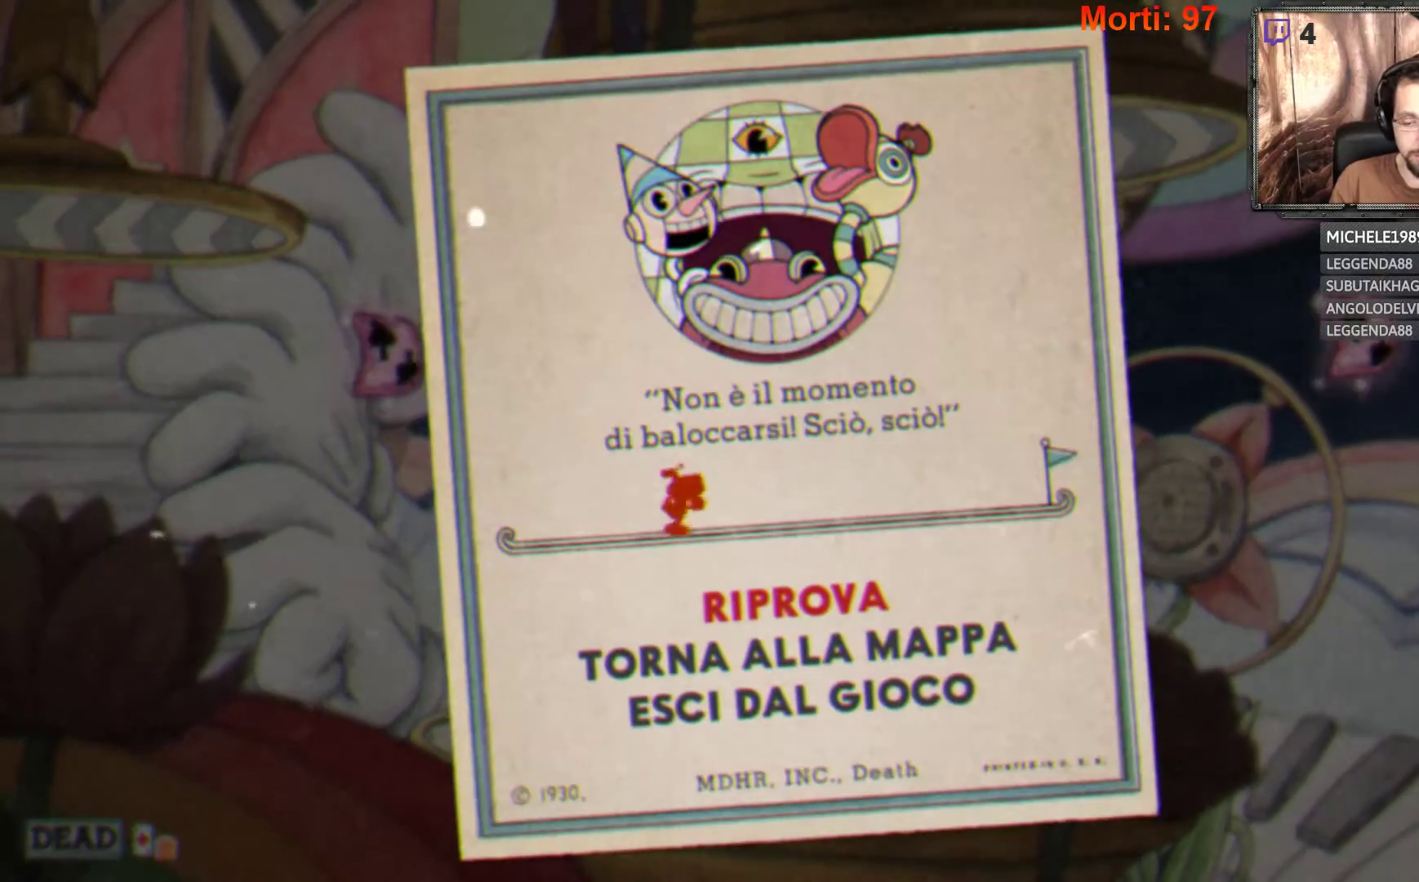
{"buttons": [], "left_stick": "center", "right_stick": "center", "events": []}
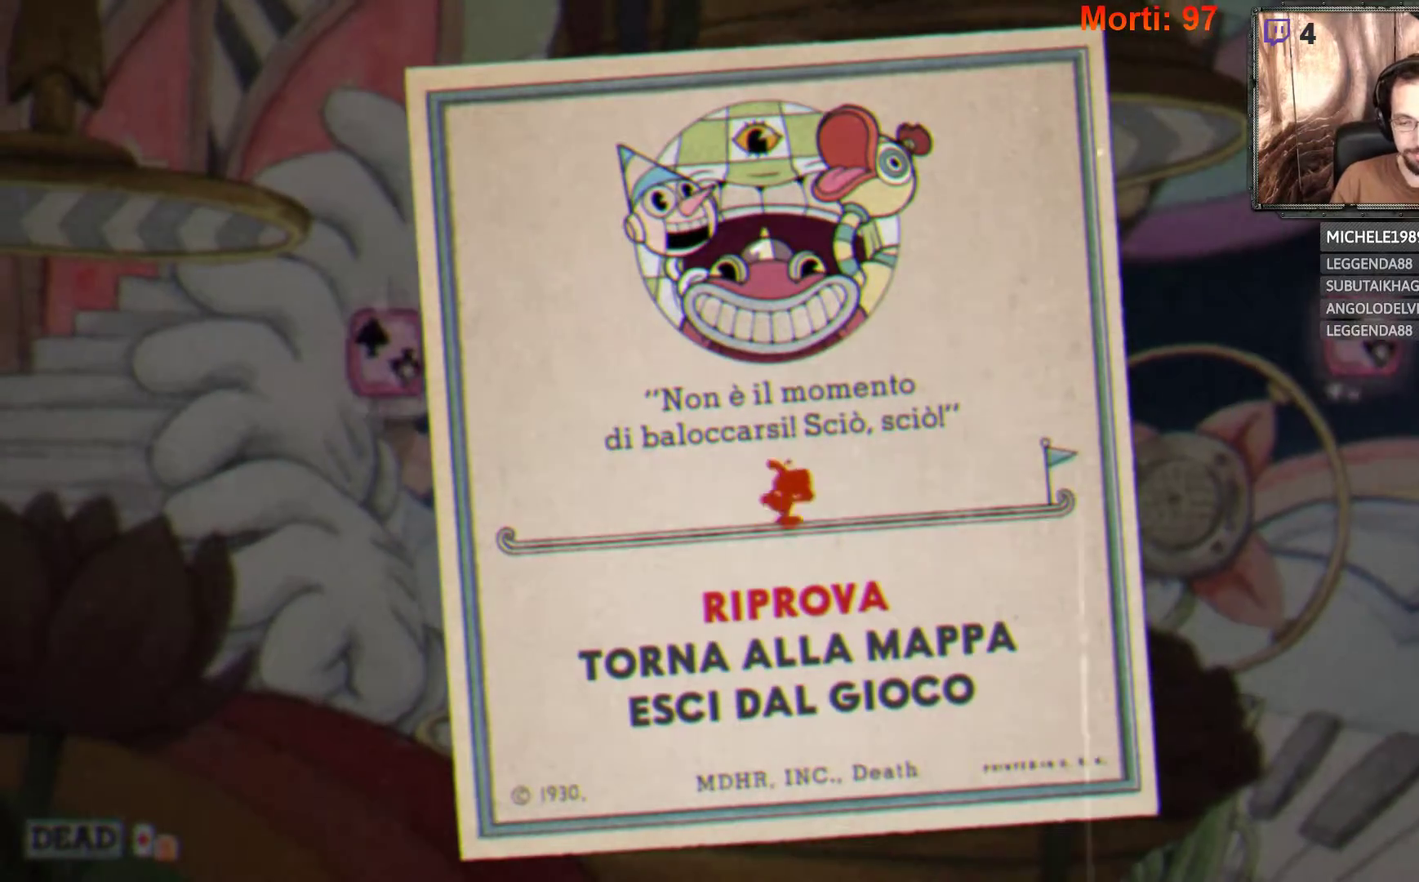
{"buttons": [], "left_stick": "center", "right_stick": "center", "events": []}
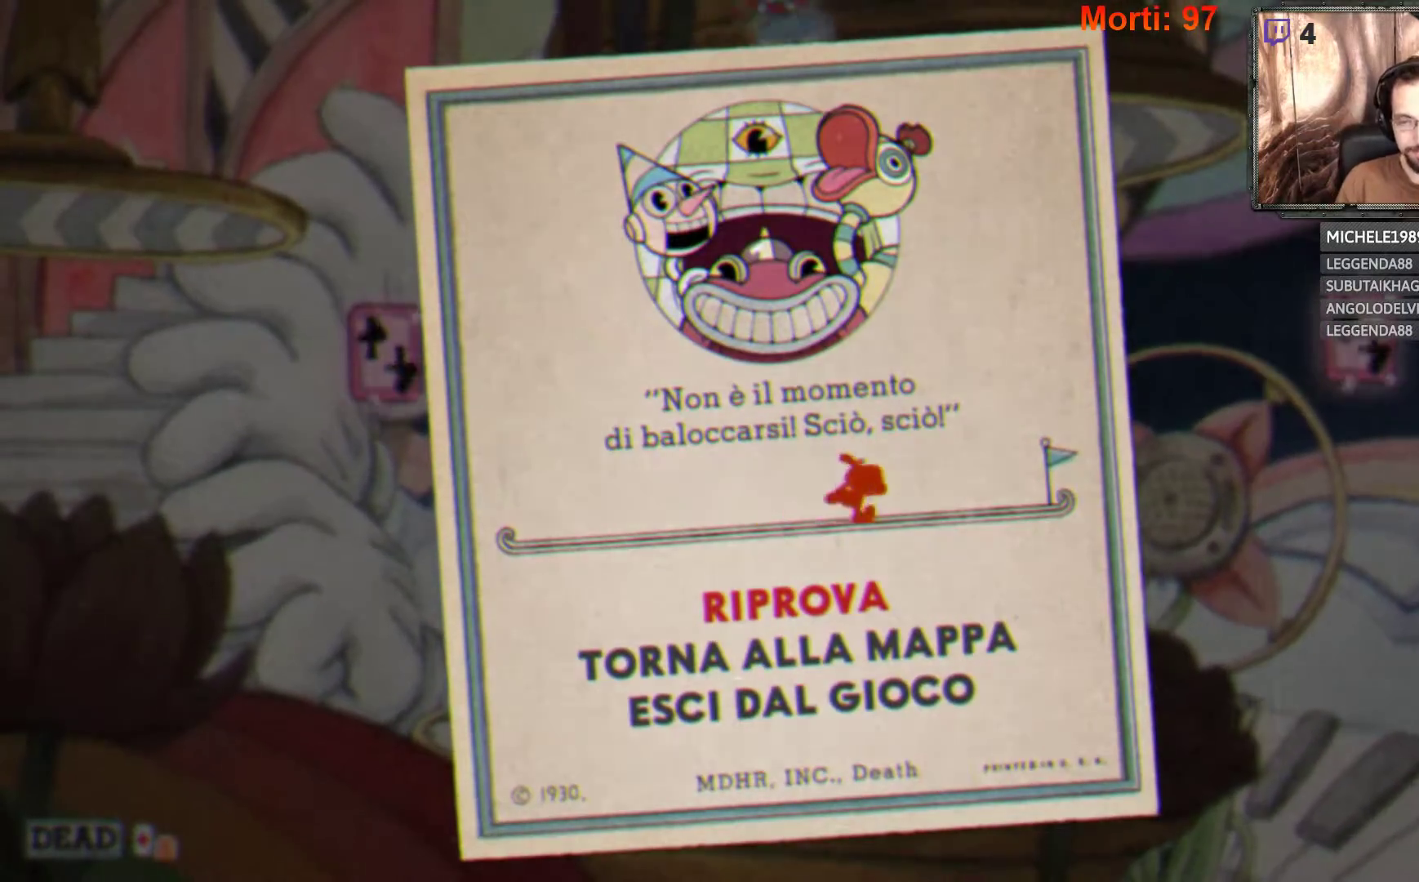
{"buttons": [], "left_stick": "center", "right_stick": "center", "events": []}
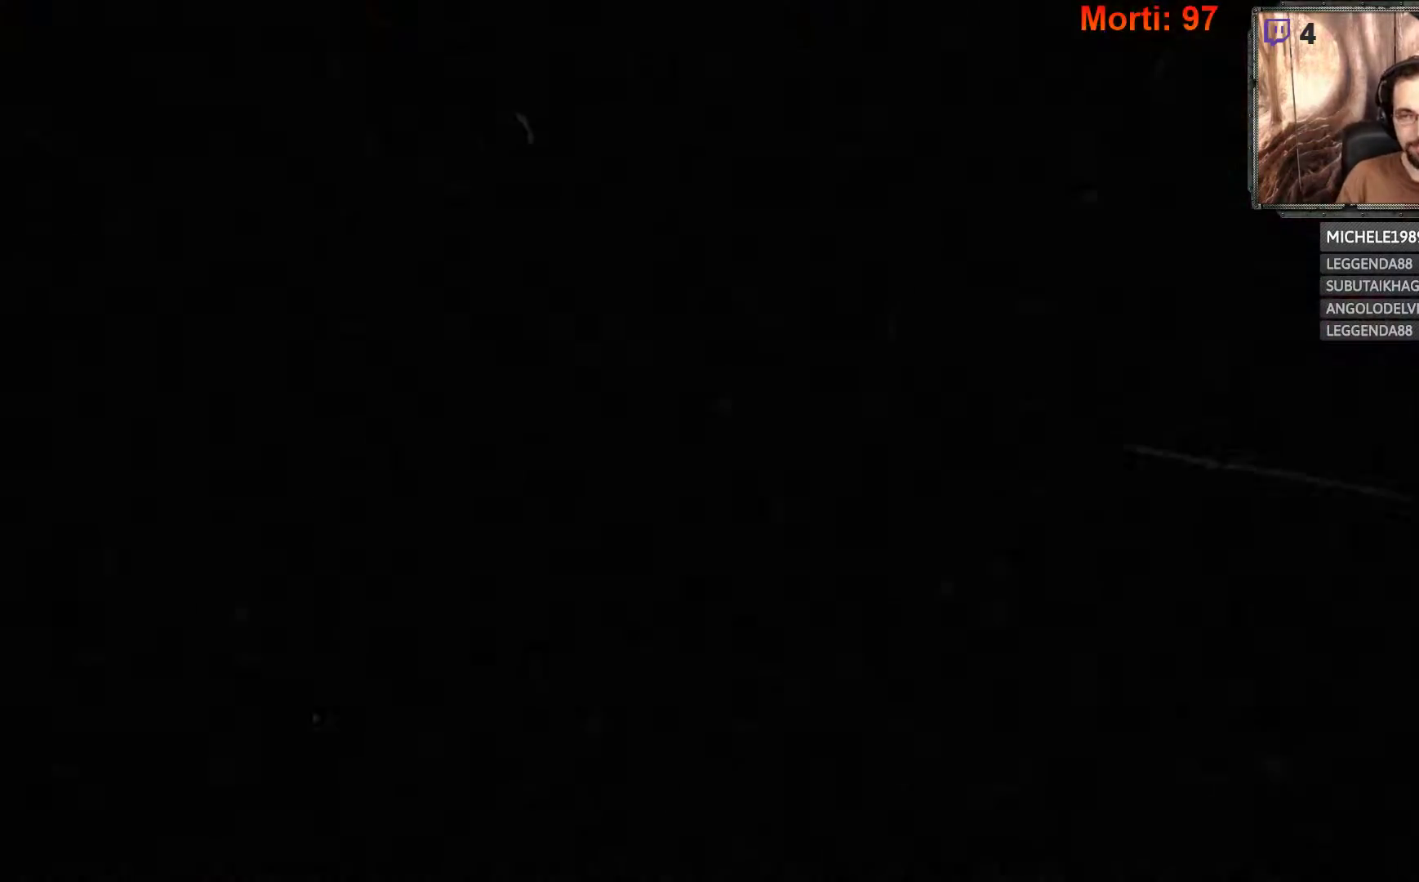
{"buttons": [], "left_stick": "center", "right_stick": "center", "events": []}
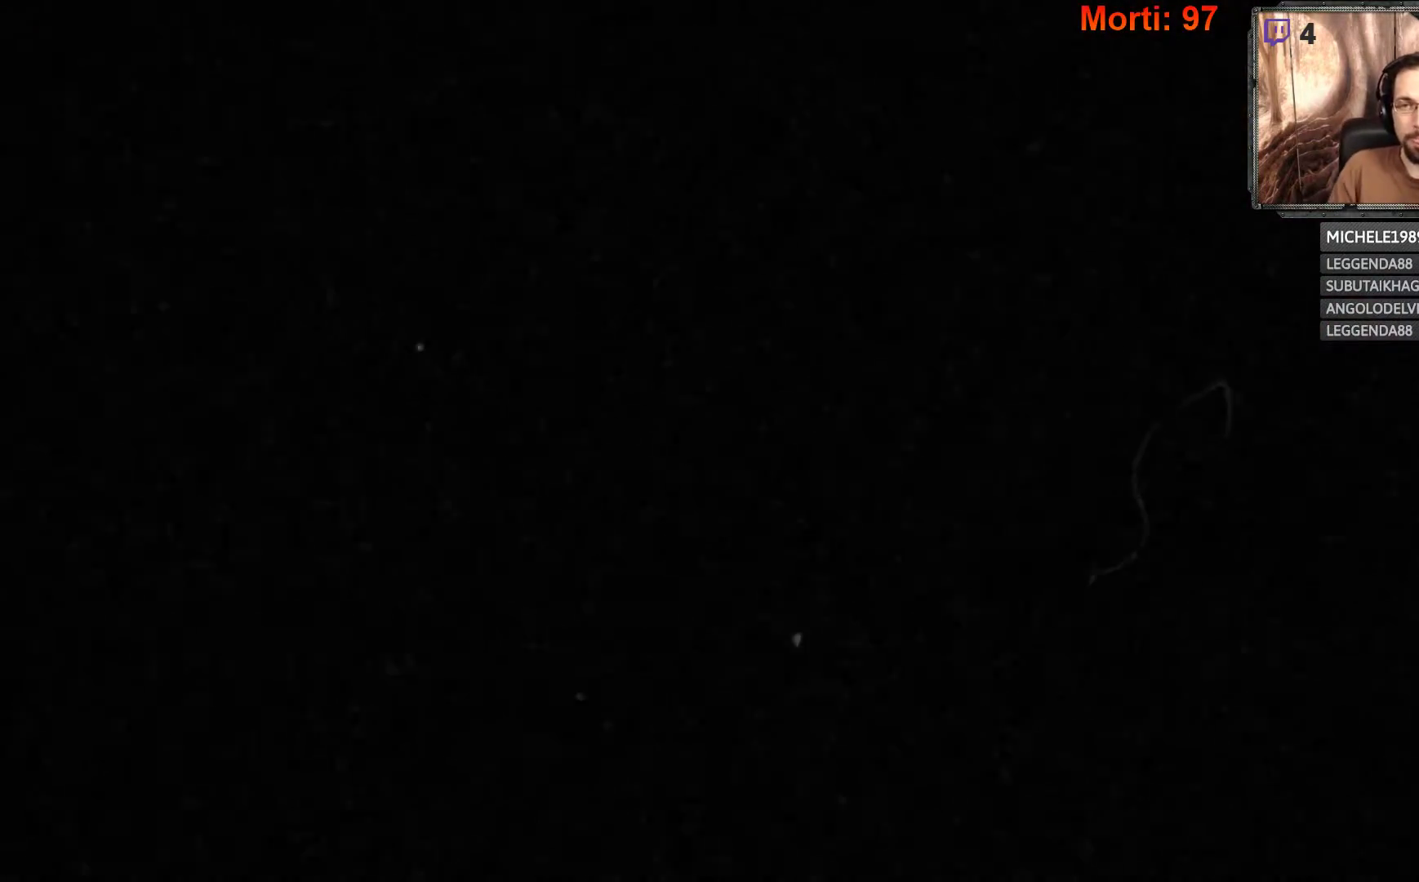
{"buttons": [], "left_stick": "center", "right_stick": "center", "events": []}
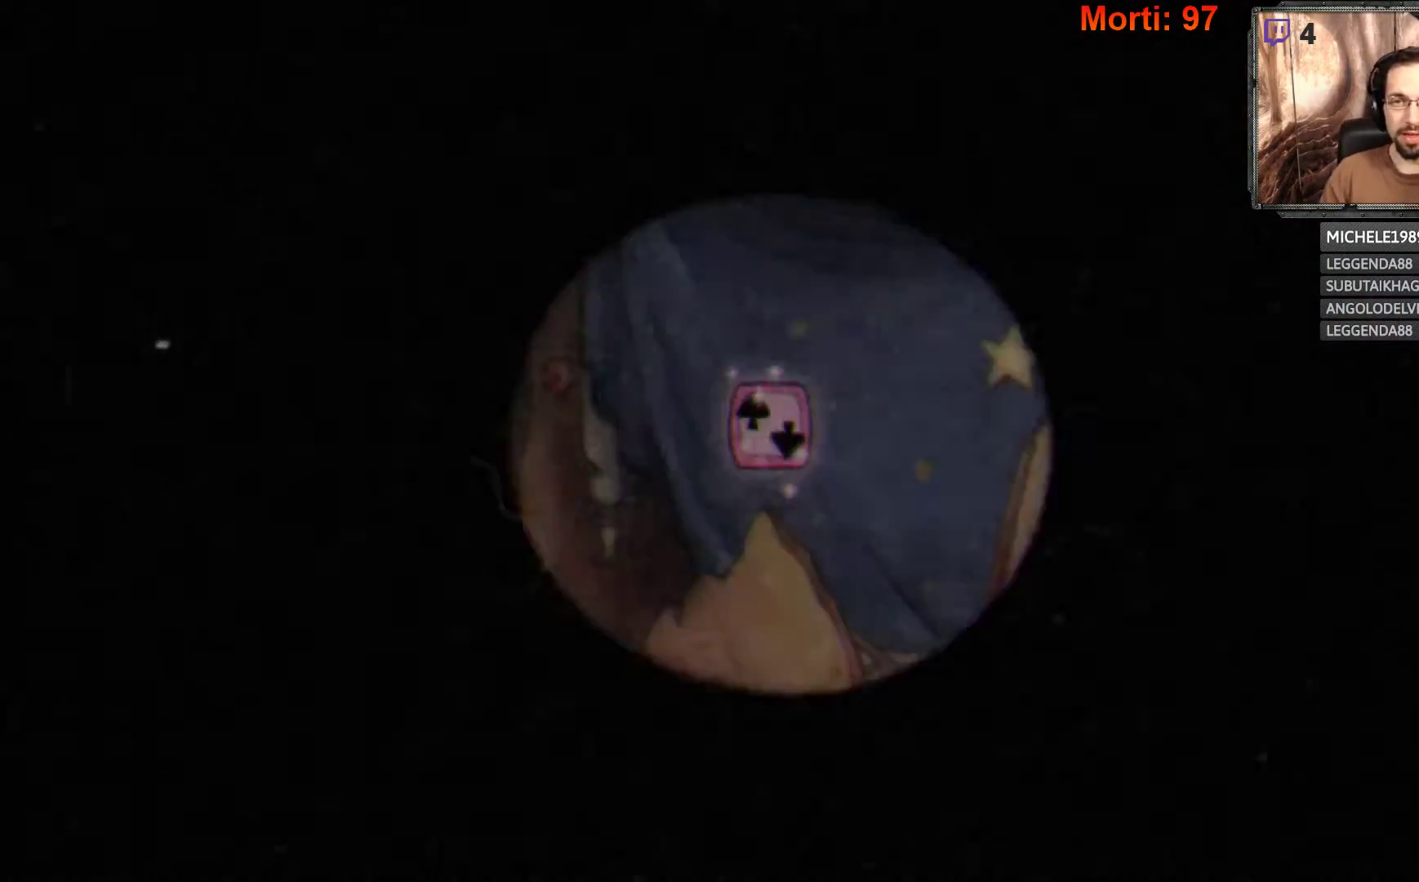
{"buttons": [], "left_stick": "center", "right_stick": "center", "events": []}
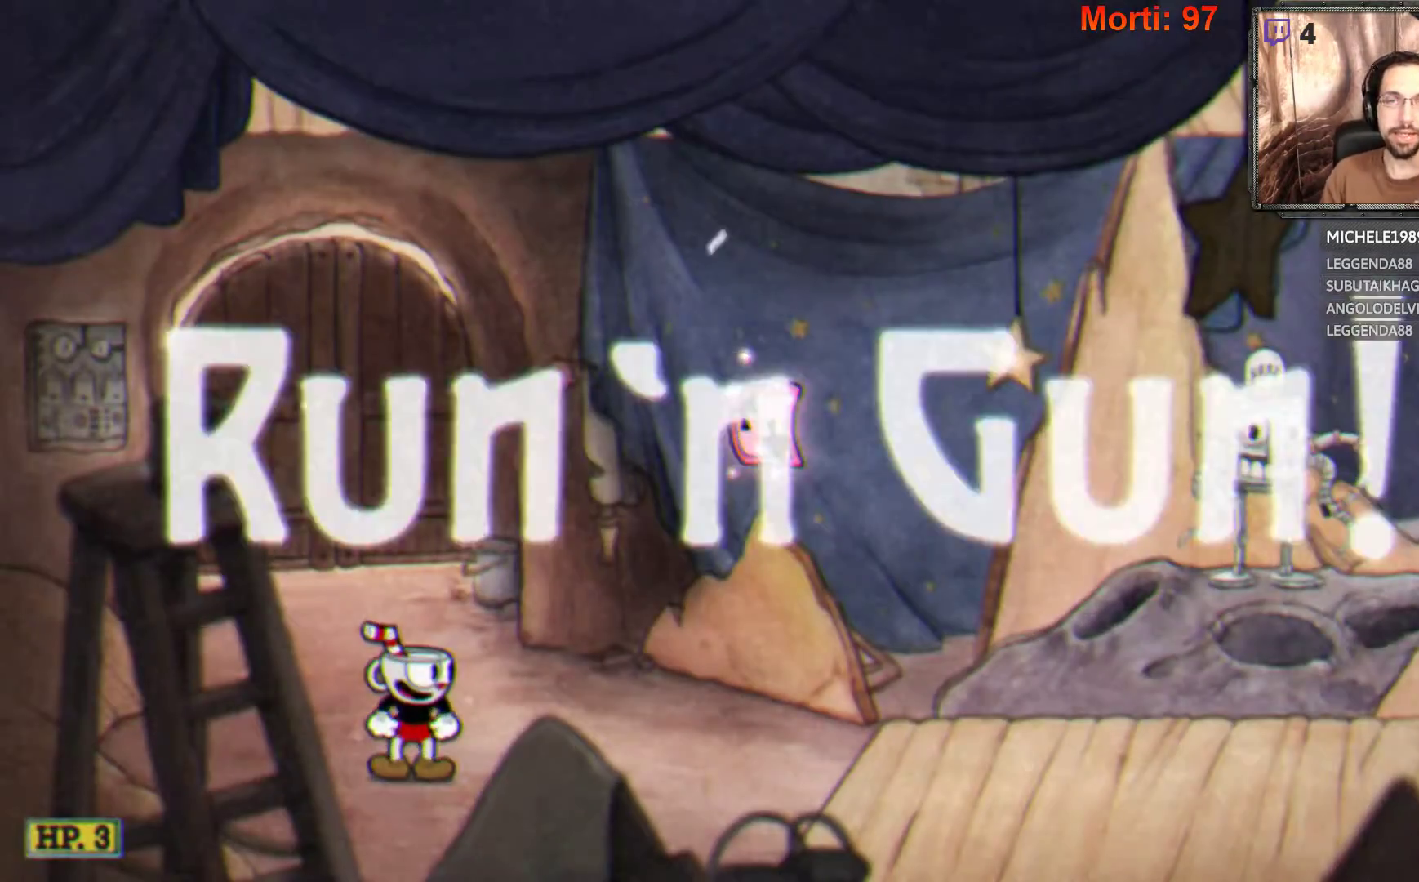
{"buttons": [], "left_stick": "center", "right_stick": "center", "events": []}
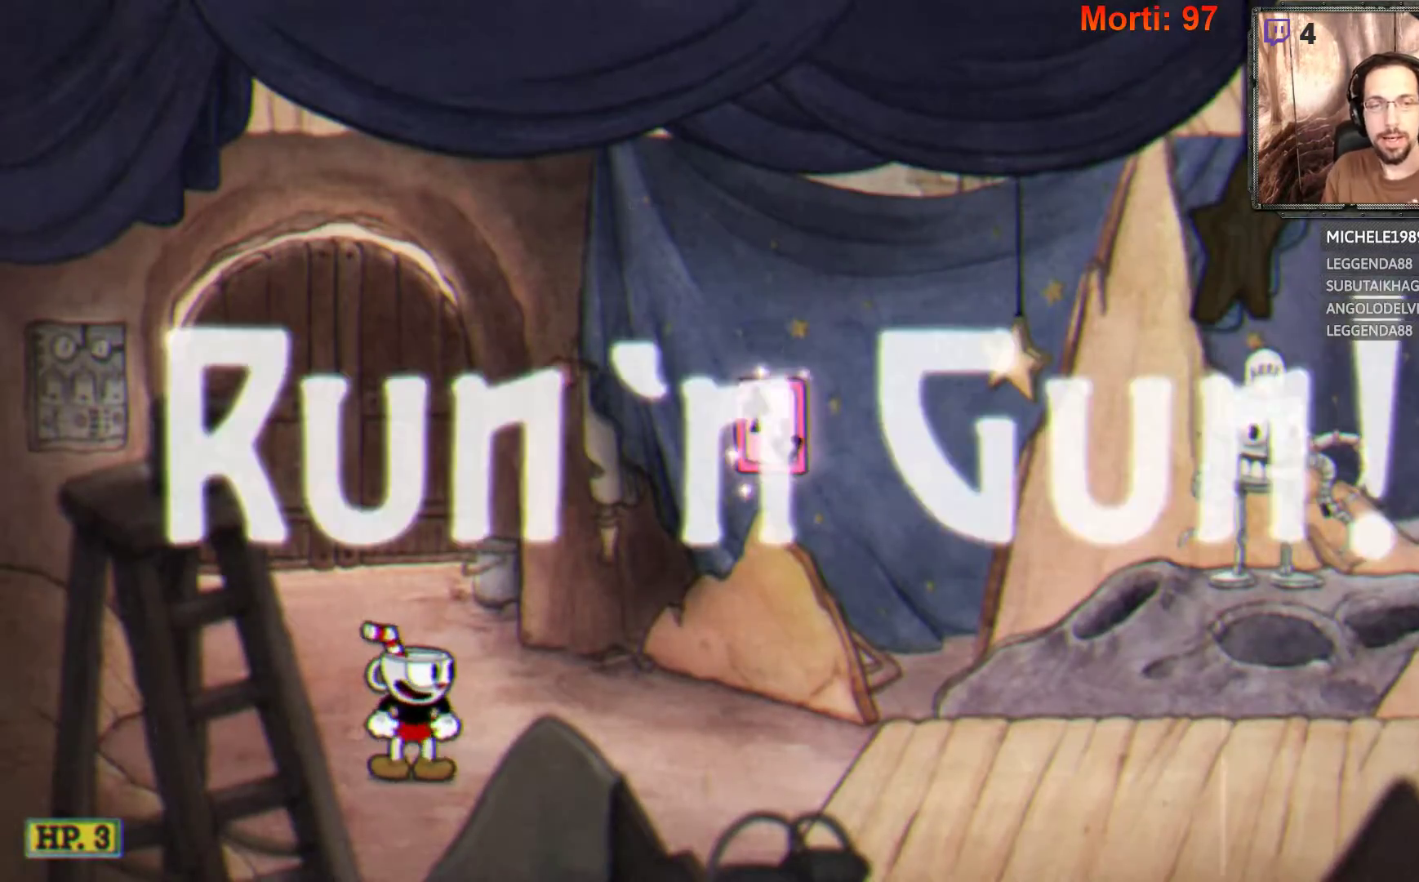
{"buttons": ["L2"], "left_stick": "right", "right_stick": "center", "events": [[33, "left_stick", "right"], [200, "L2", "down"]]}
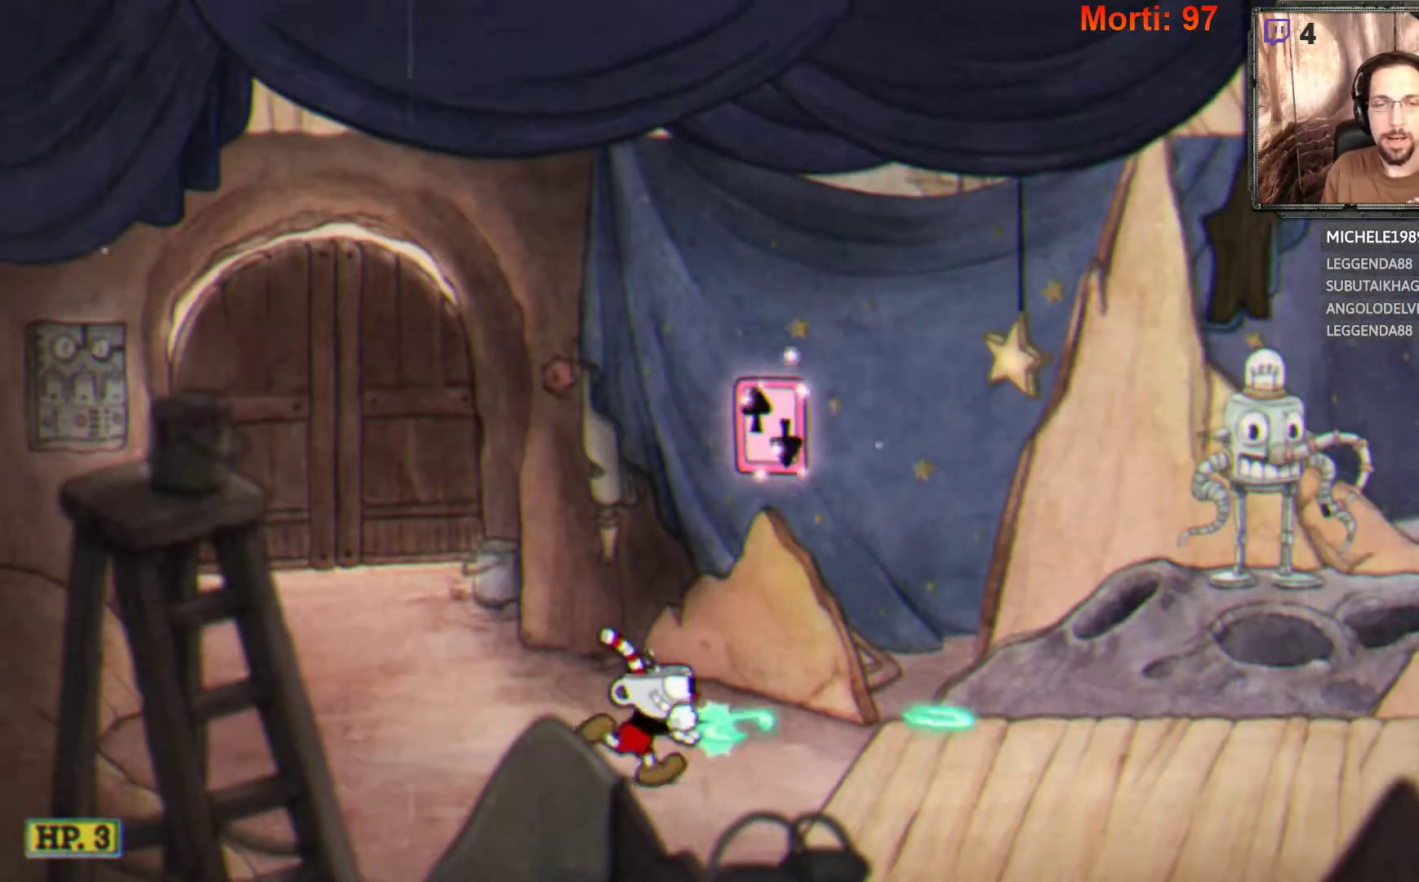
{"buttons": ["L2"], "left_stick": "right", "right_stick": "center", "events": []}
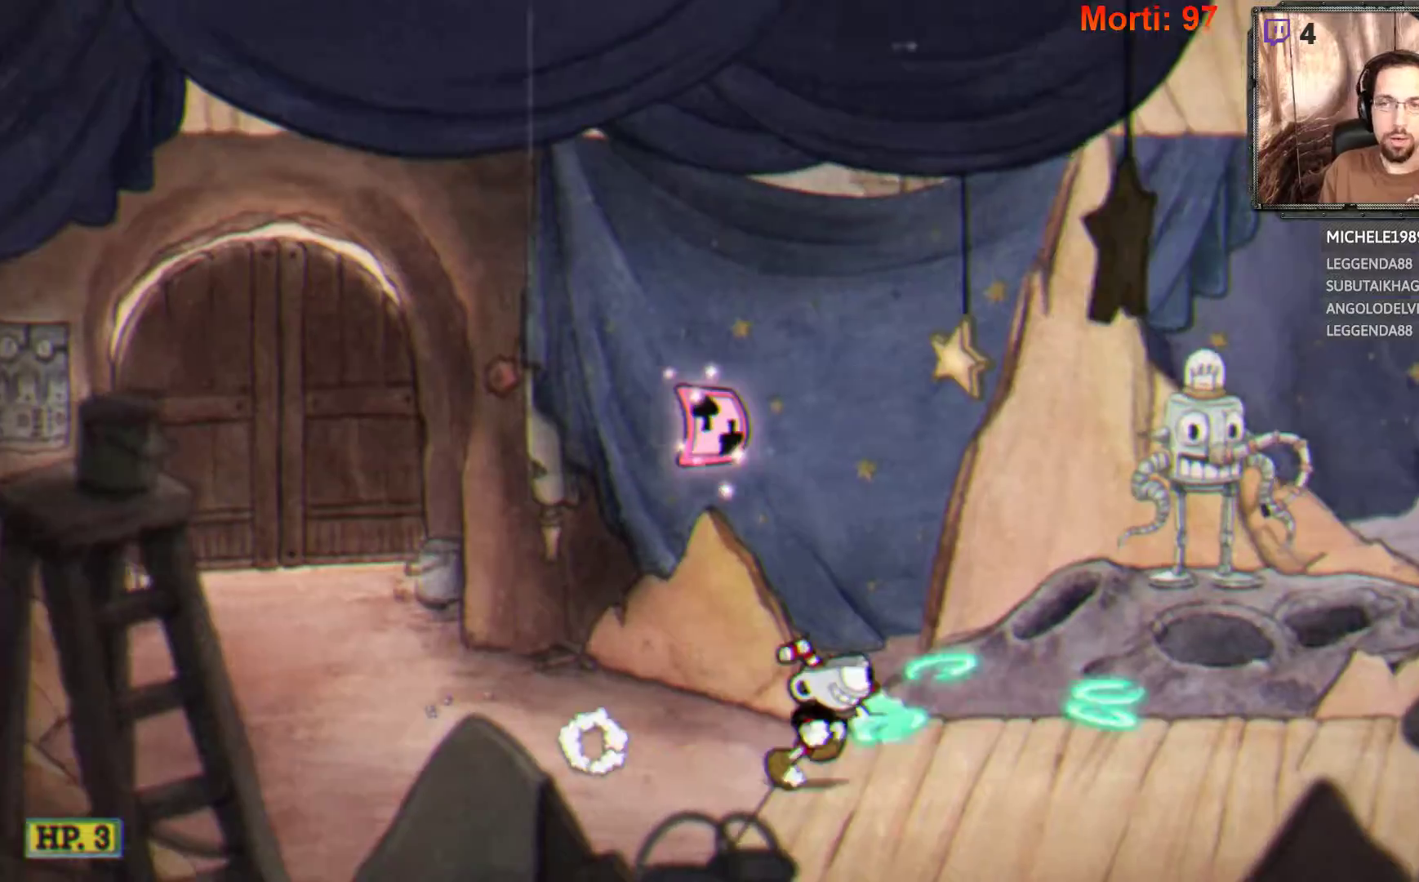
{"buttons": ["L2"], "left_stick": "right", "right_stick": "center", "events": []}
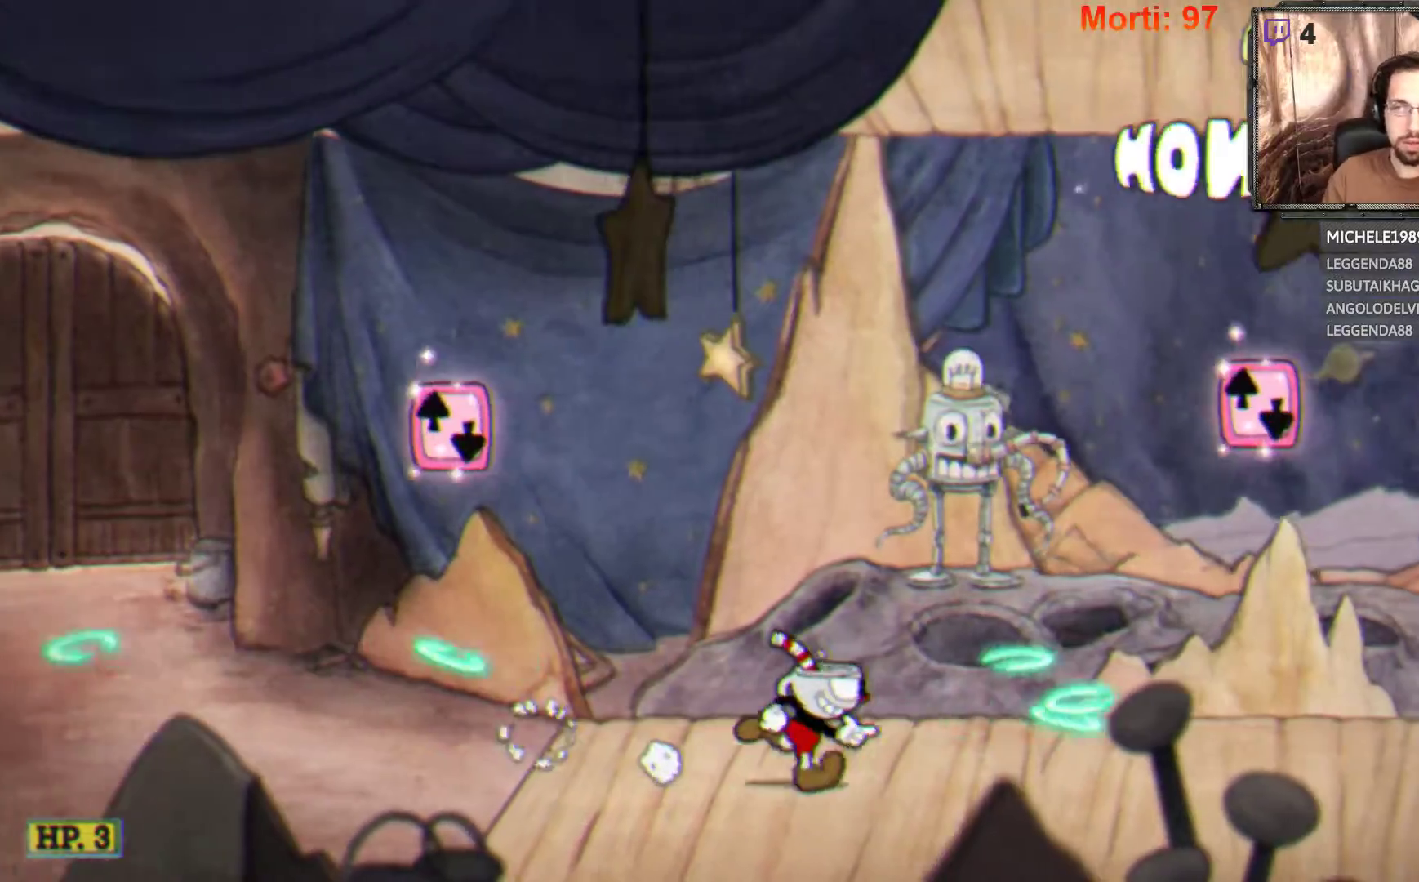
{"buttons": ["L2"], "left_stick": "right", "right_stick": "center", "events": []}
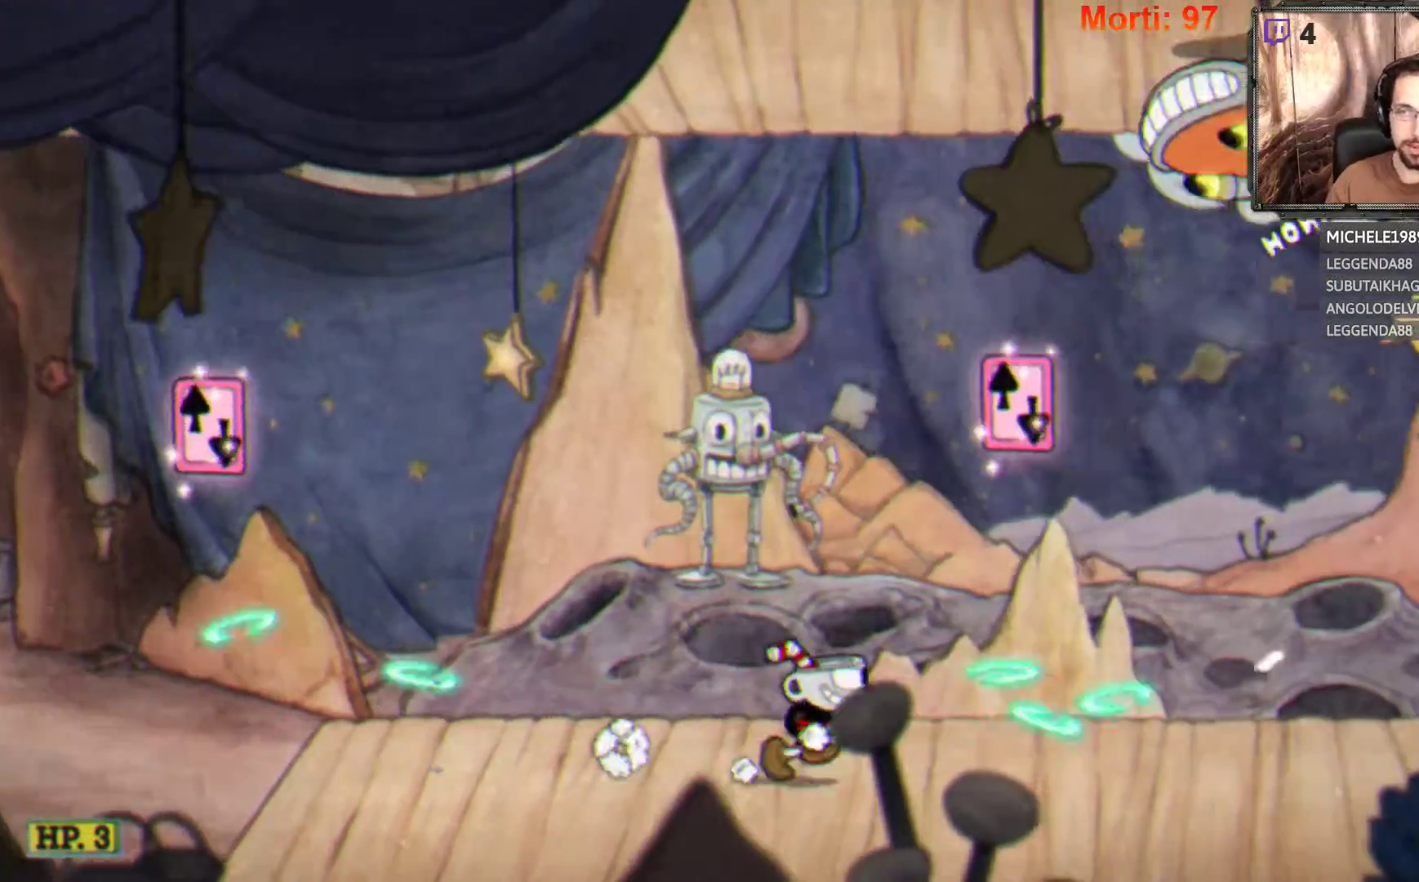
{"buttons": ["L2"], "left_stick": "right", "right_stick": "center", "events": []}